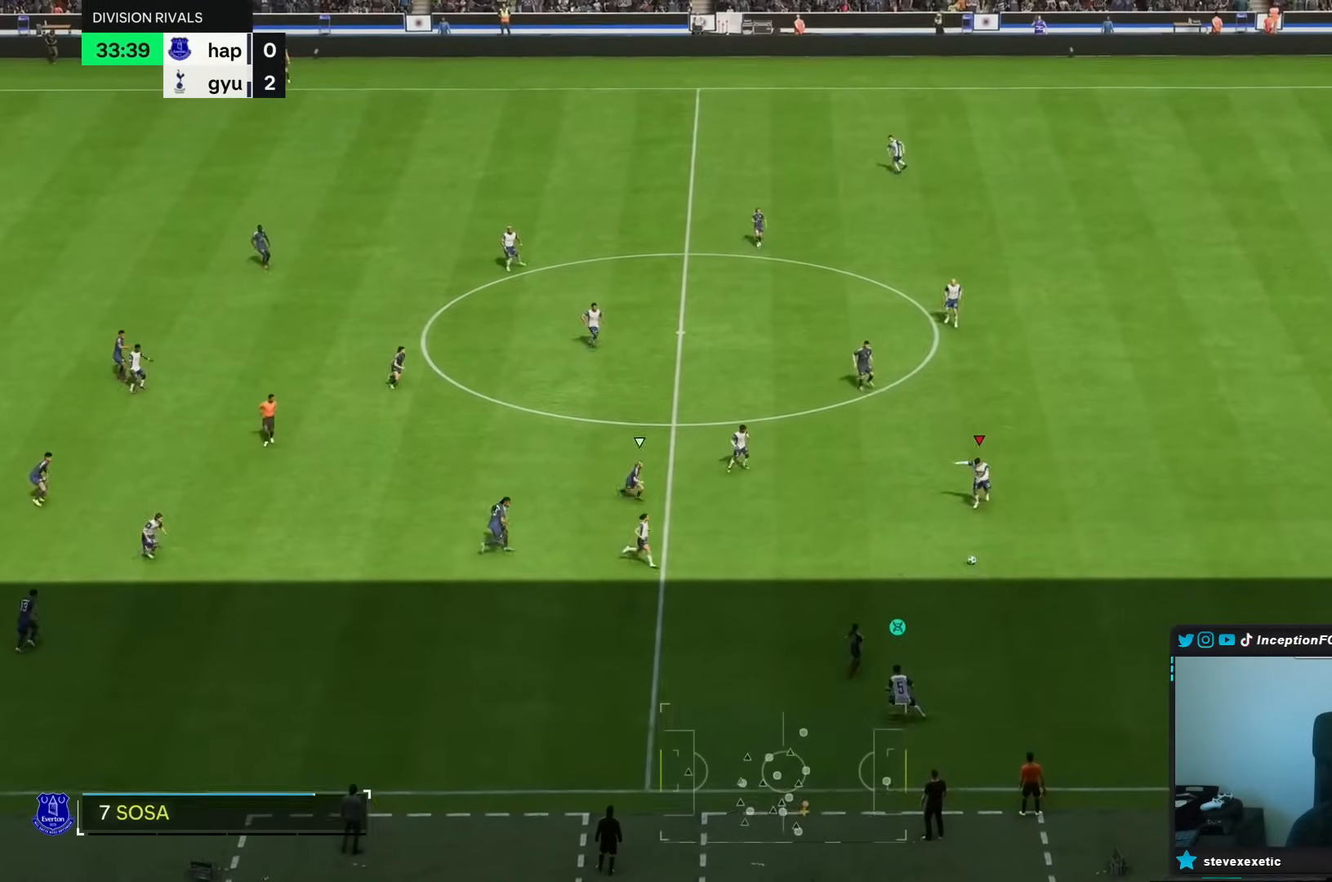
Gameplay with a controller (PlayStation layout); each line is a JSON object with the inputs held at the frame after it. "events" lists button and stick changes between this image and that frame as [ms after this image, input, new state], when the widget could be followed in between. Not read: L3 R3.
{"buttons": ["R1", "R2"], "left_stick": "down-left", "right_stick": "center"}
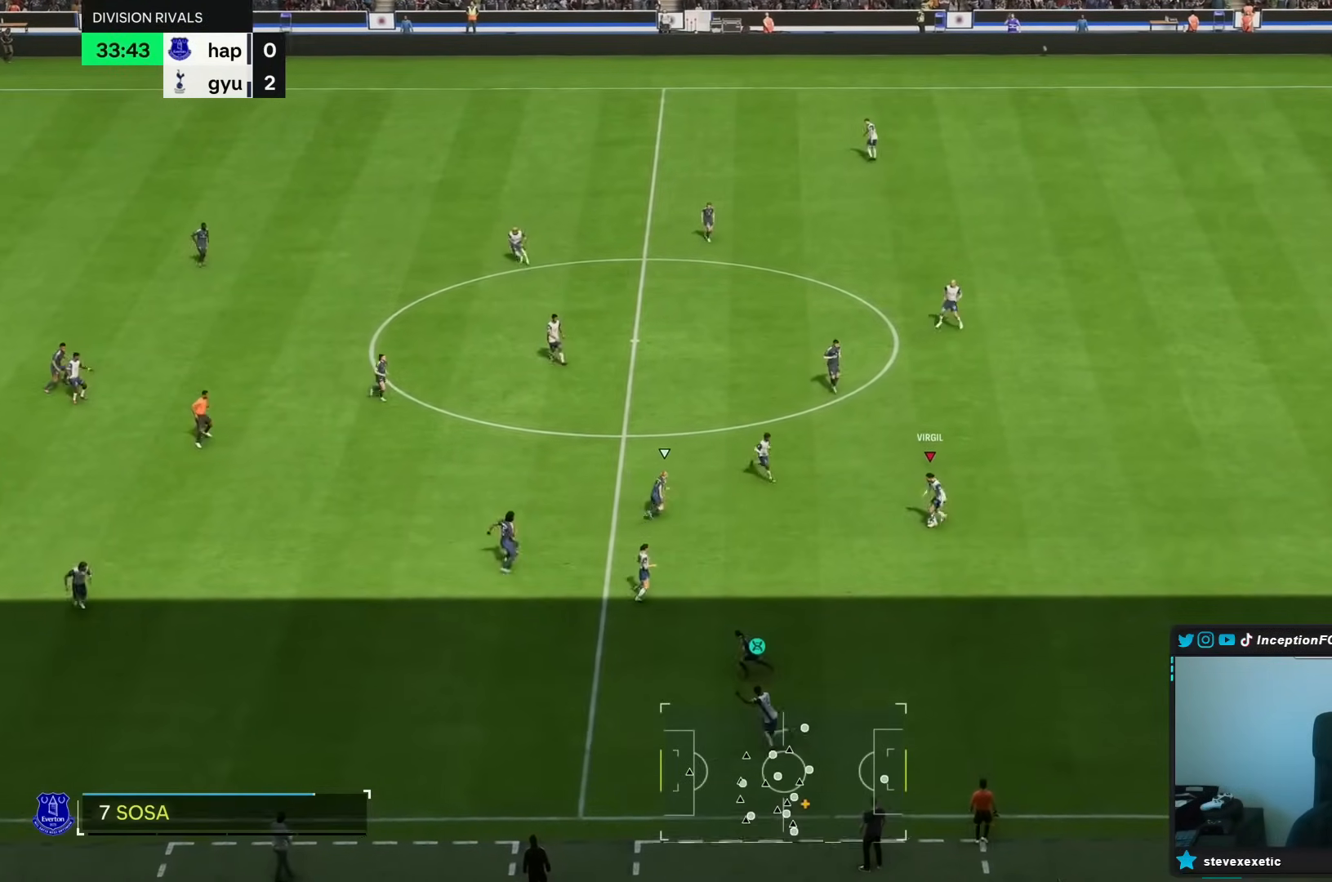
{"buttons": [], "left_stick": "up-right", "right_stick": "center", "events": [[117, "R1", "up"], [117, "R2", "up"], [217, "left_stick", "center"], [417, "left_stick", "up-right"]]}
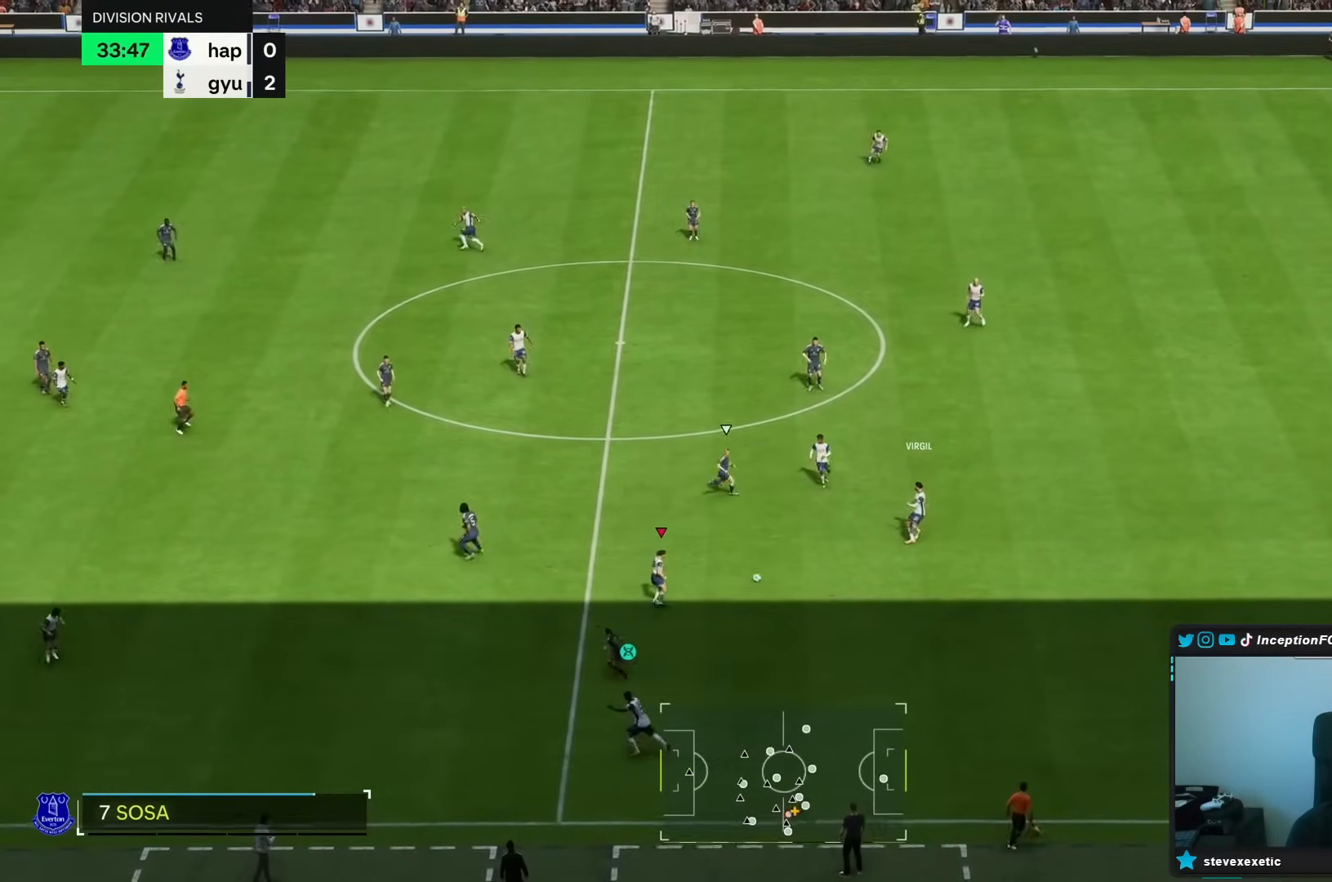
{"buttons": [], "left_stick": "center", "right_stick": "center"}
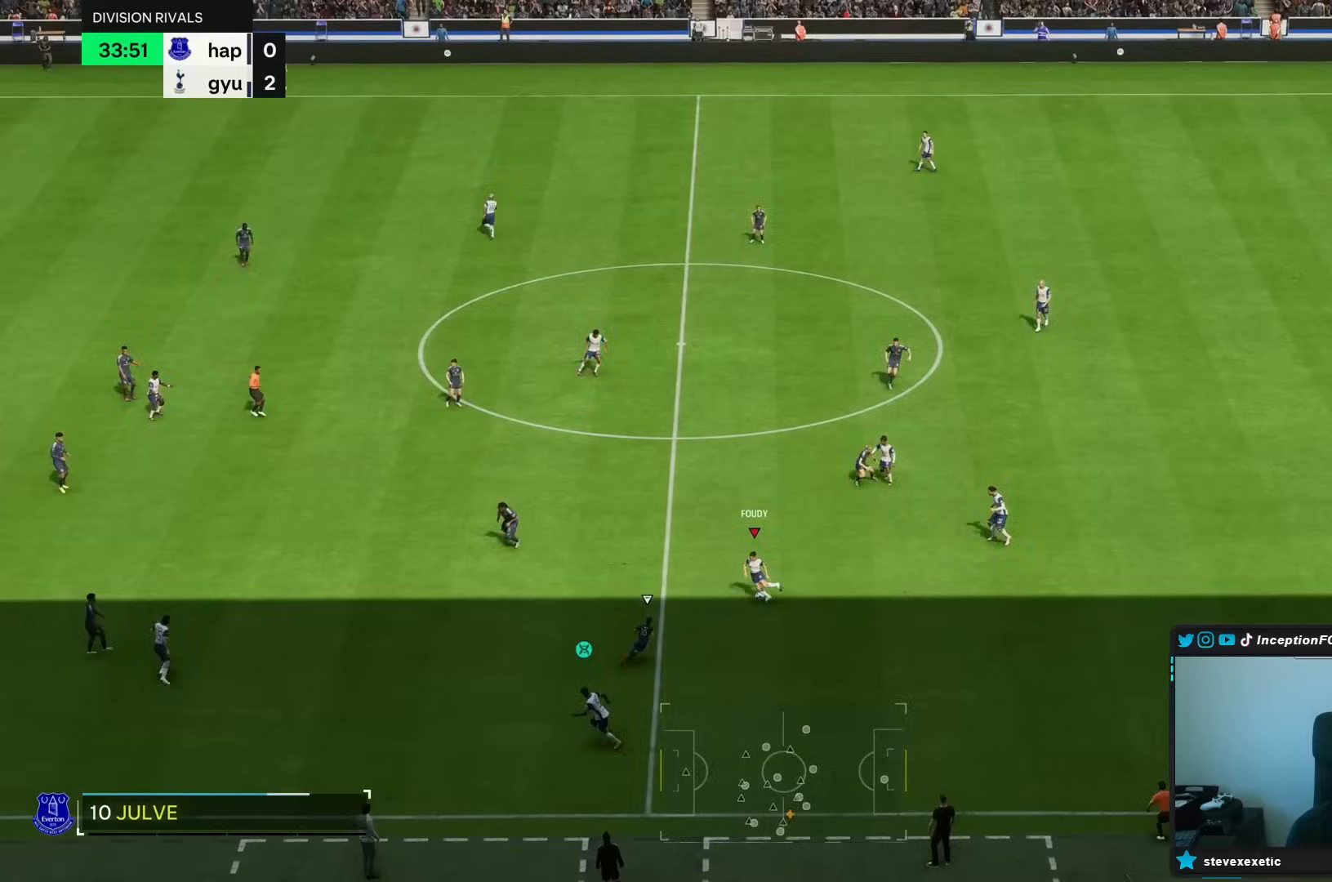
{"buttons": ["R1"], "left_stick": "up", "right_stick": "center", "events": [[133, "R1", "down"], [133, "left_stick", "up"]]}
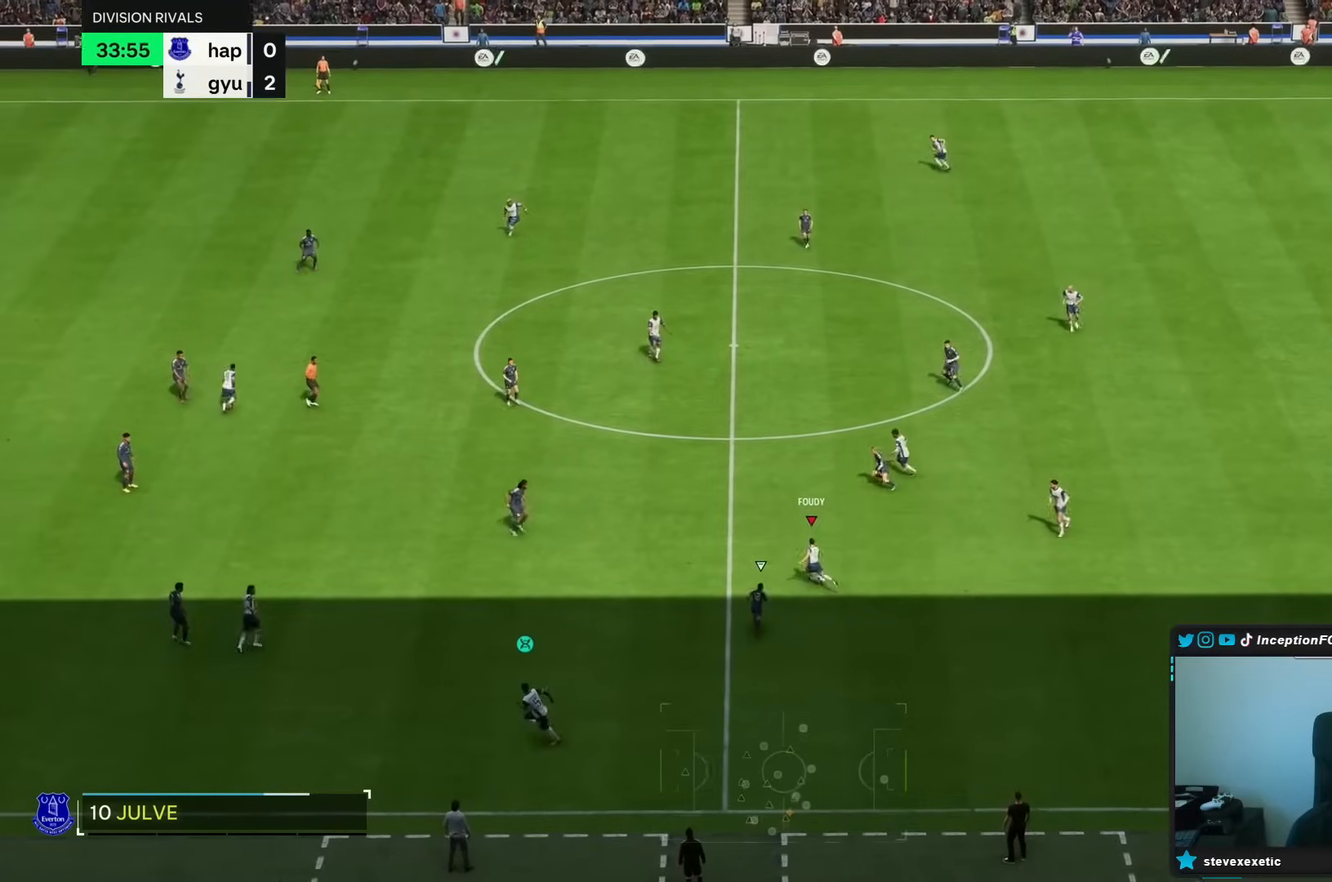
{"buttons": ["R2"], "left_stick": "down-right", "right_stick": "center", "events": [[100, "R1", "up"], [167, "left_stick", "center"], [417, "R2", "down"], [500, "left_stick", "down-right"]]}
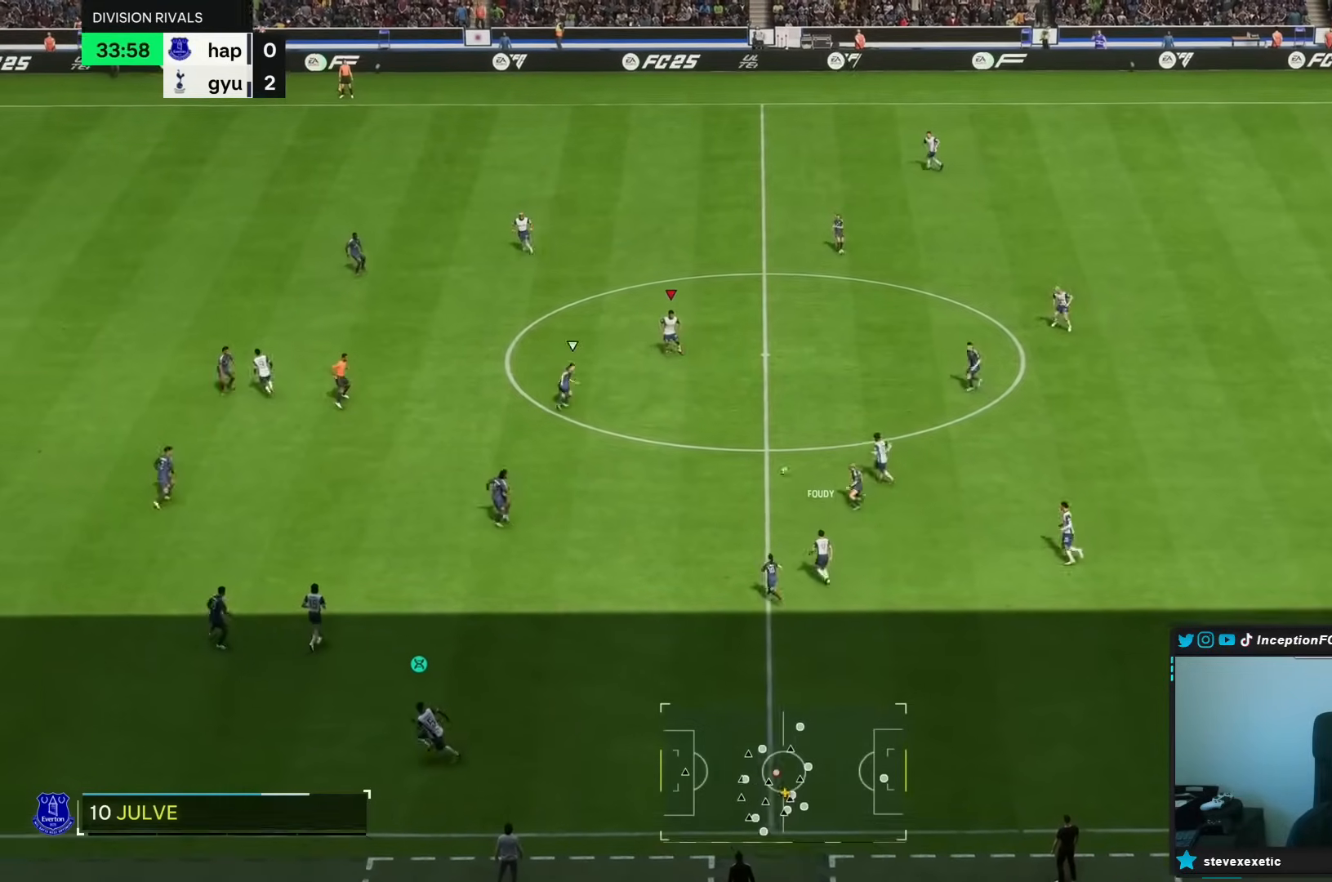
{"buttons": [], "left_stick": "up", "right_stick": "center", "events": [[167, "left_stick", "center"], [183, "R2", "up"], [233, "left_stick", "up"]]}
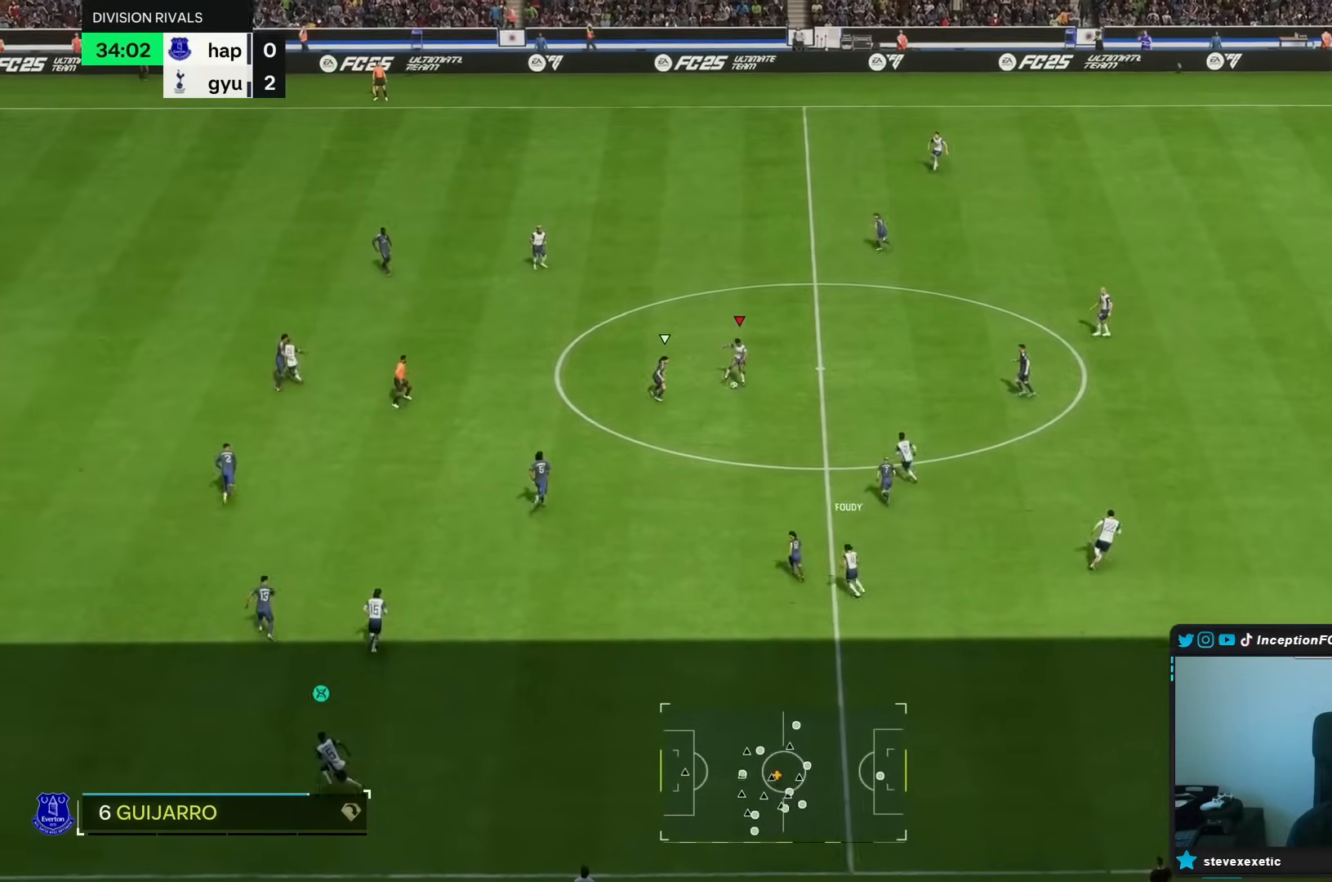
{"buttons": ["R2"], "left_stick": "up", "right_stick": "center", "events": [[467, "R2", "down"]]}
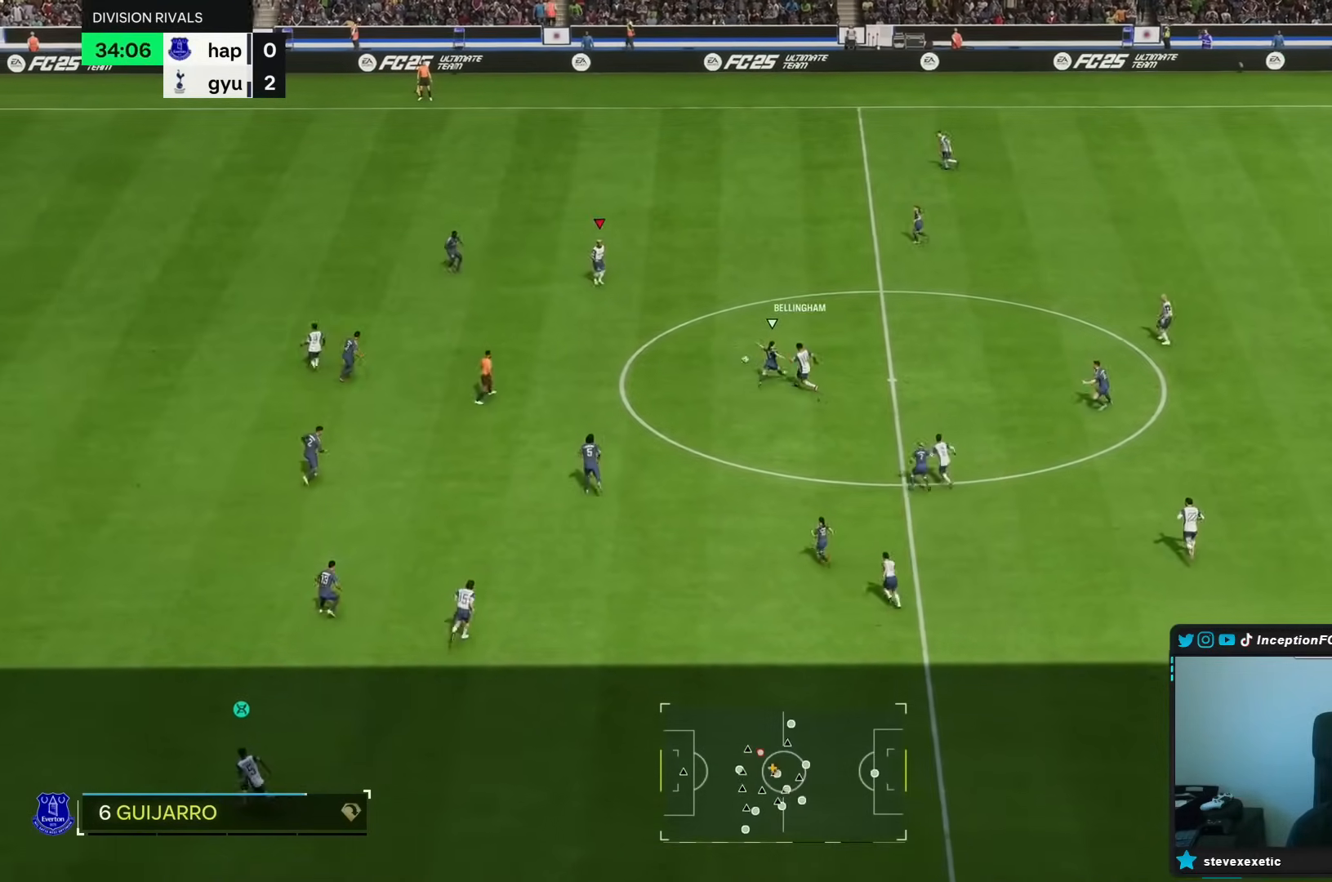
{"buttons": [], "left_stick": "center", "right_stick": "center", "events": [[83, "left_stick", "center"], [150, "R2", "up"], [233, "R2", "down"], [300, "left_stick", "down"], [400, "R2", "up"], [433, "left_stick", "center"]]}
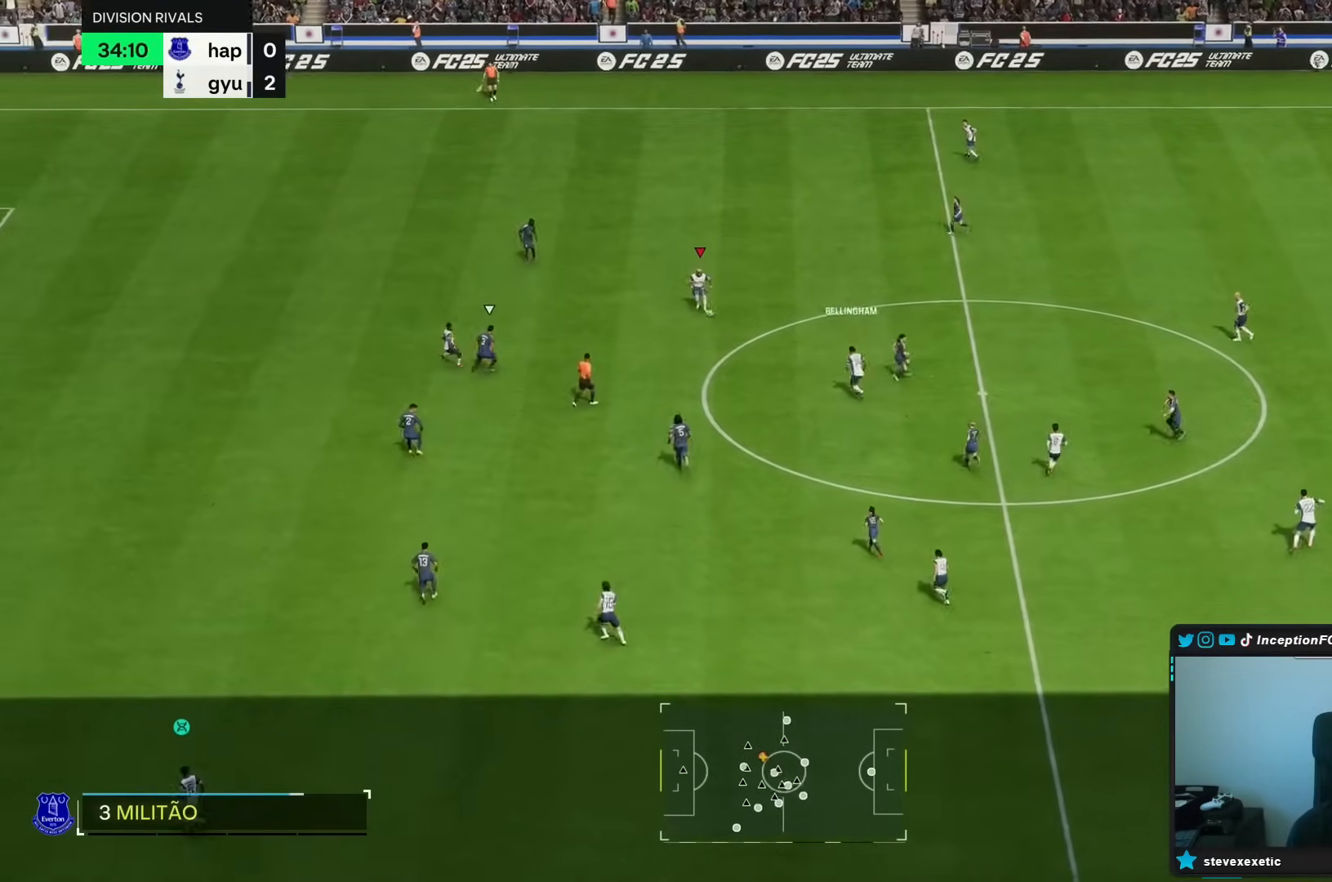
{"buttons": [], "left_stick": "center", "right_stick": "center", "events": [[117, "L1", "down"], [117, "L2", "down"], [250, "L1", "up"], [250, "L2", "up"]]}
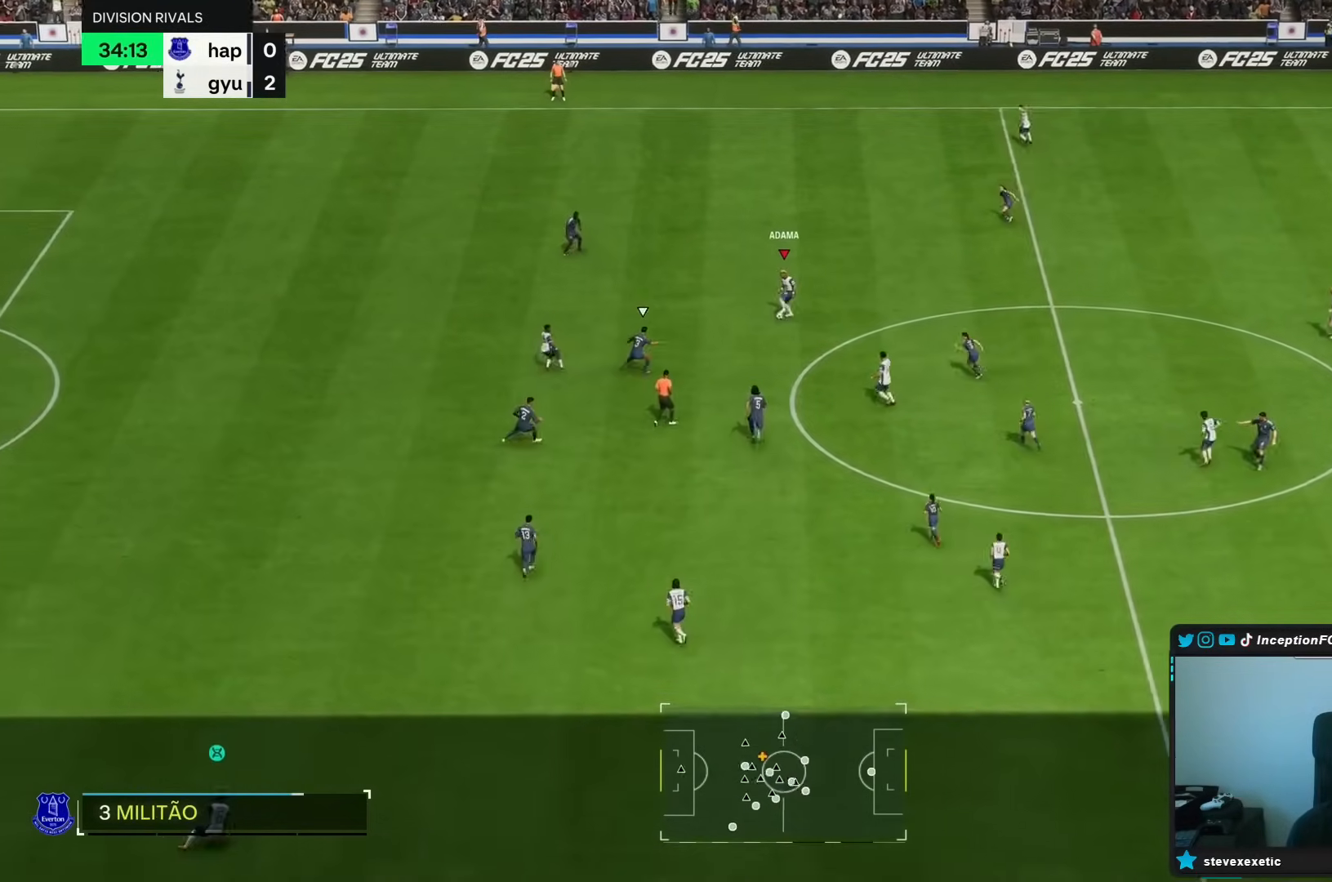
{"buttons": [], "left_stick": "left", "right_stick": "center", "events": [[67, "left_stick", "up"], [333, "left_stick", "left"]]}
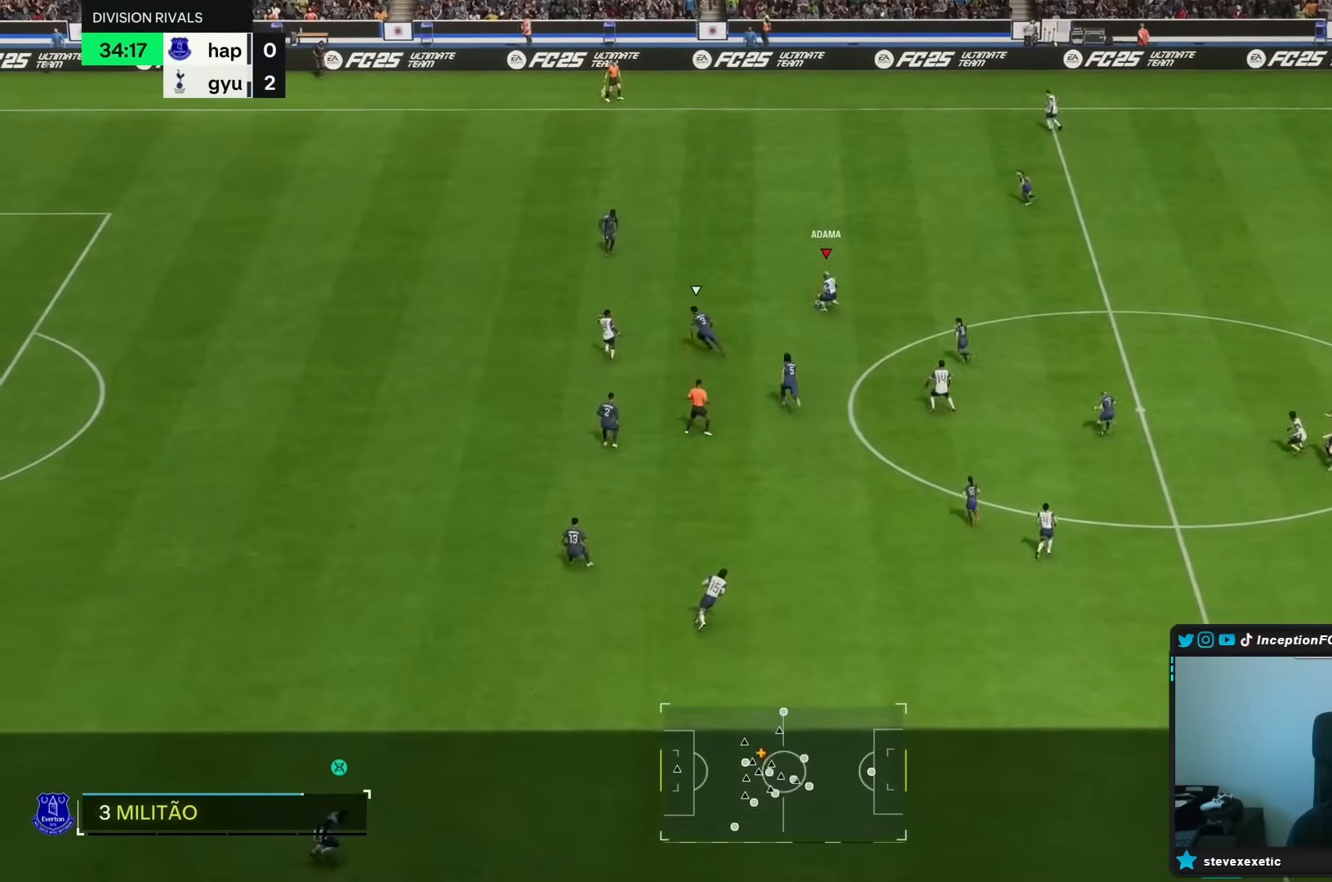
{"buttons": ["R2"], "left_stick": "left", "right_stick": "center", "events": [[167, "R2", "down"]]}
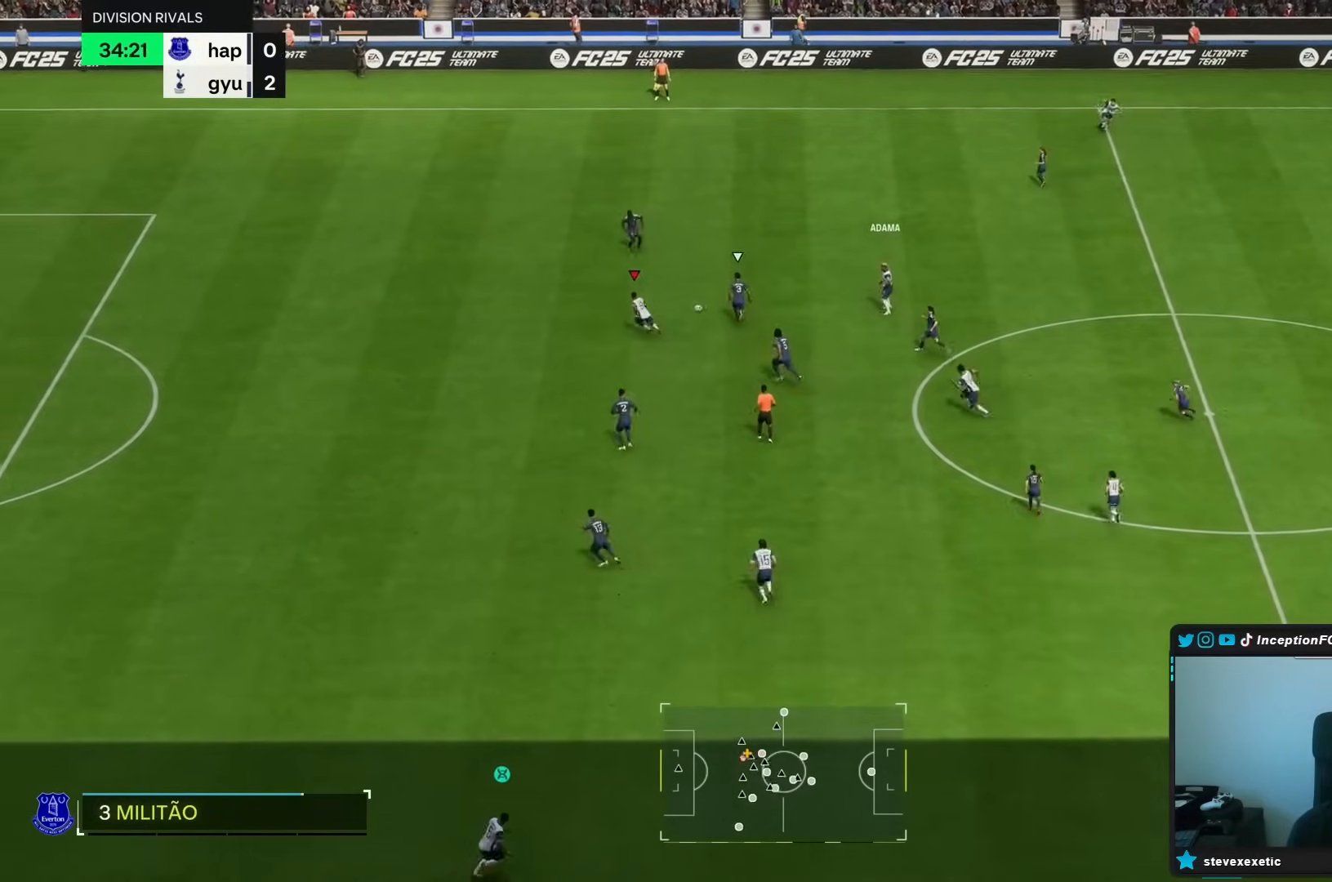
{"buttons": ["R2"], "left_stick": "left", "right_stick": "center", "events": []}
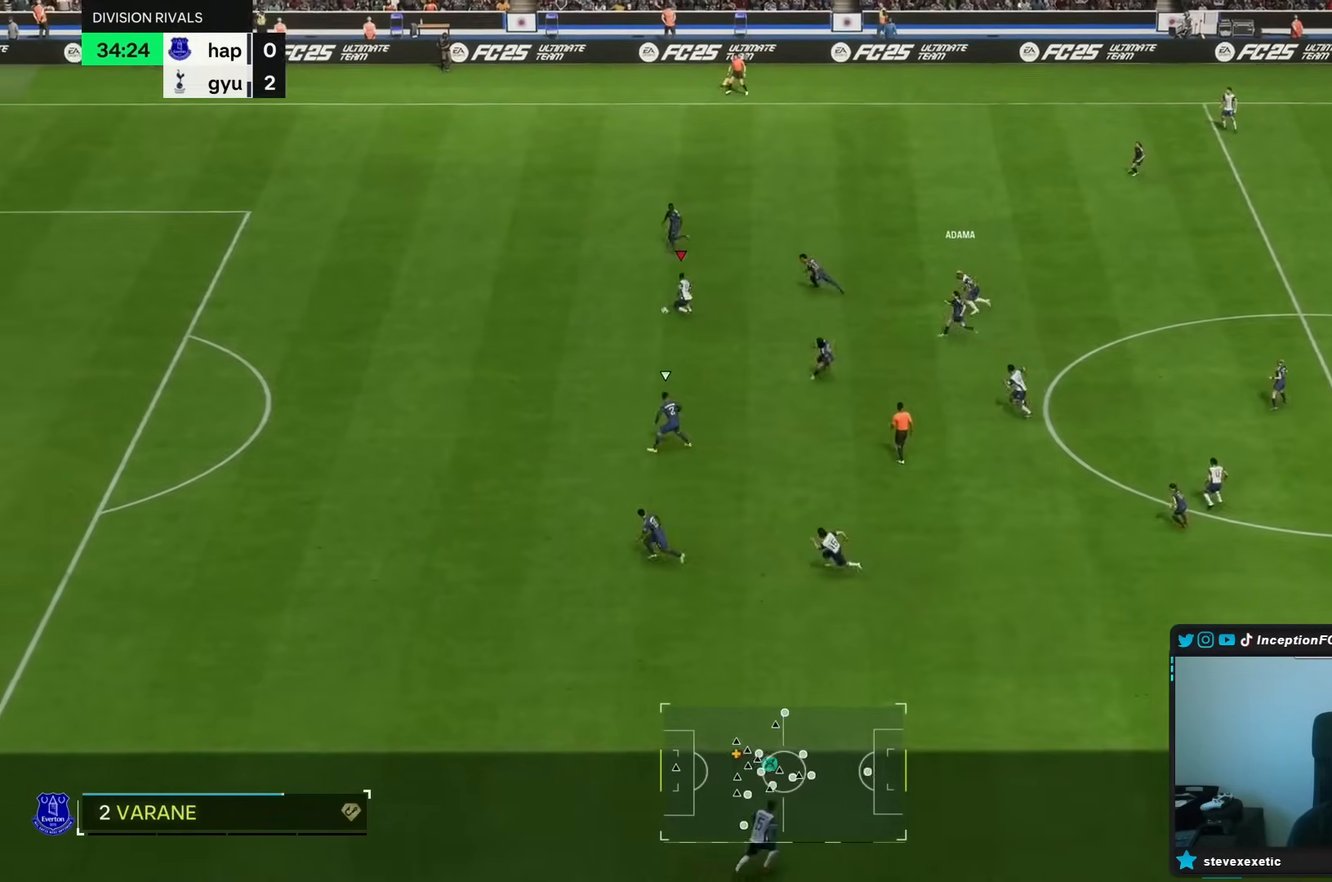
{"buttons": ["R2"], "left_stick": "left", "right_stick": "center", "events": []}
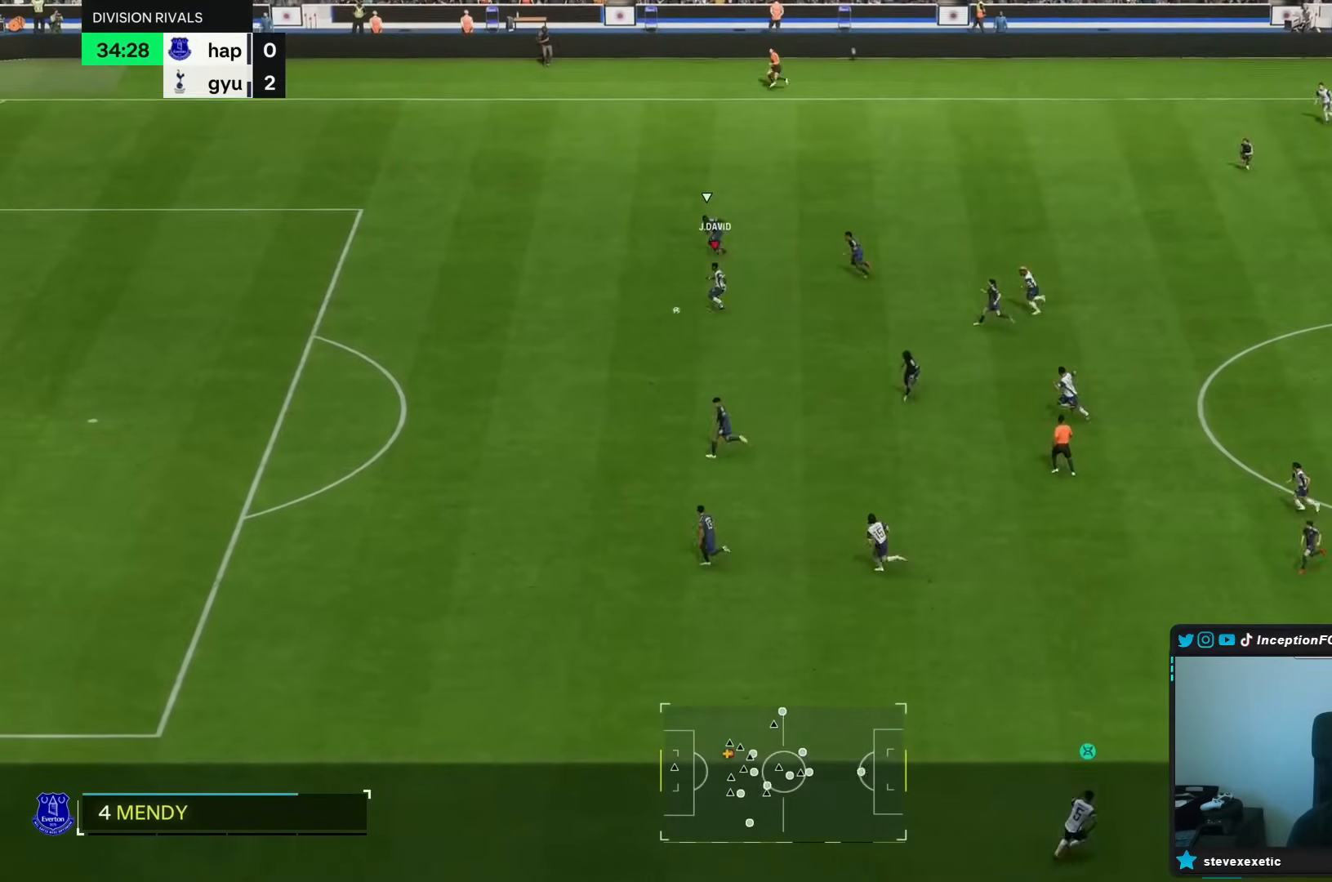
{"buttons": ["R2"], "left_stick": "down-left", "right_stick": "center", "events": [[217, "left_stick", "down-left"]]}
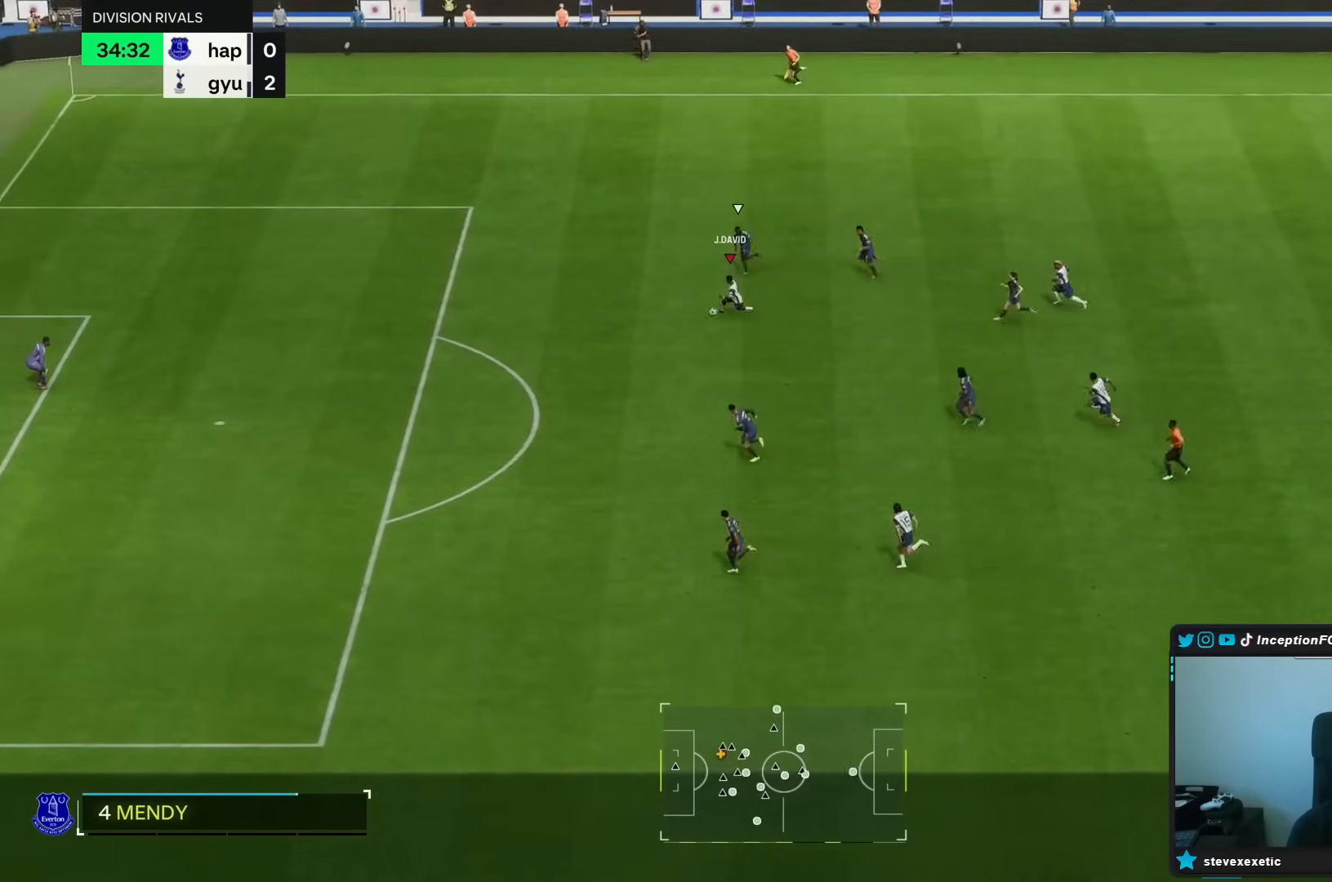
{"buttons": ["R2"], "left_stick": "down-left", "right_stick": "center", "events": []}
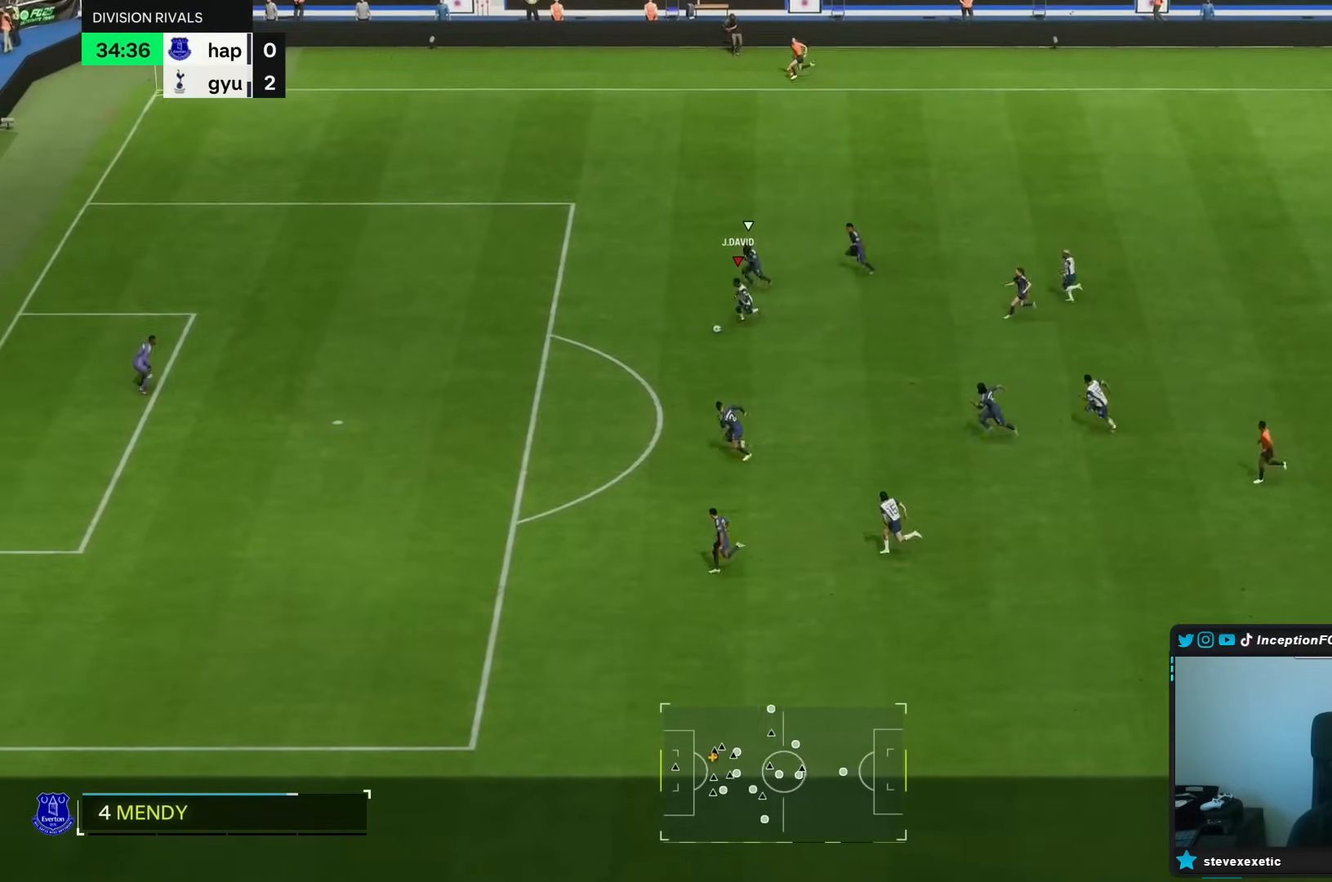
{"buttons": ["CIRCLE"], "left_stick": "down-left", "right_stick": "center", "events": [[83, "R2", "up"], [500, "CIRCLE", "down"]]}
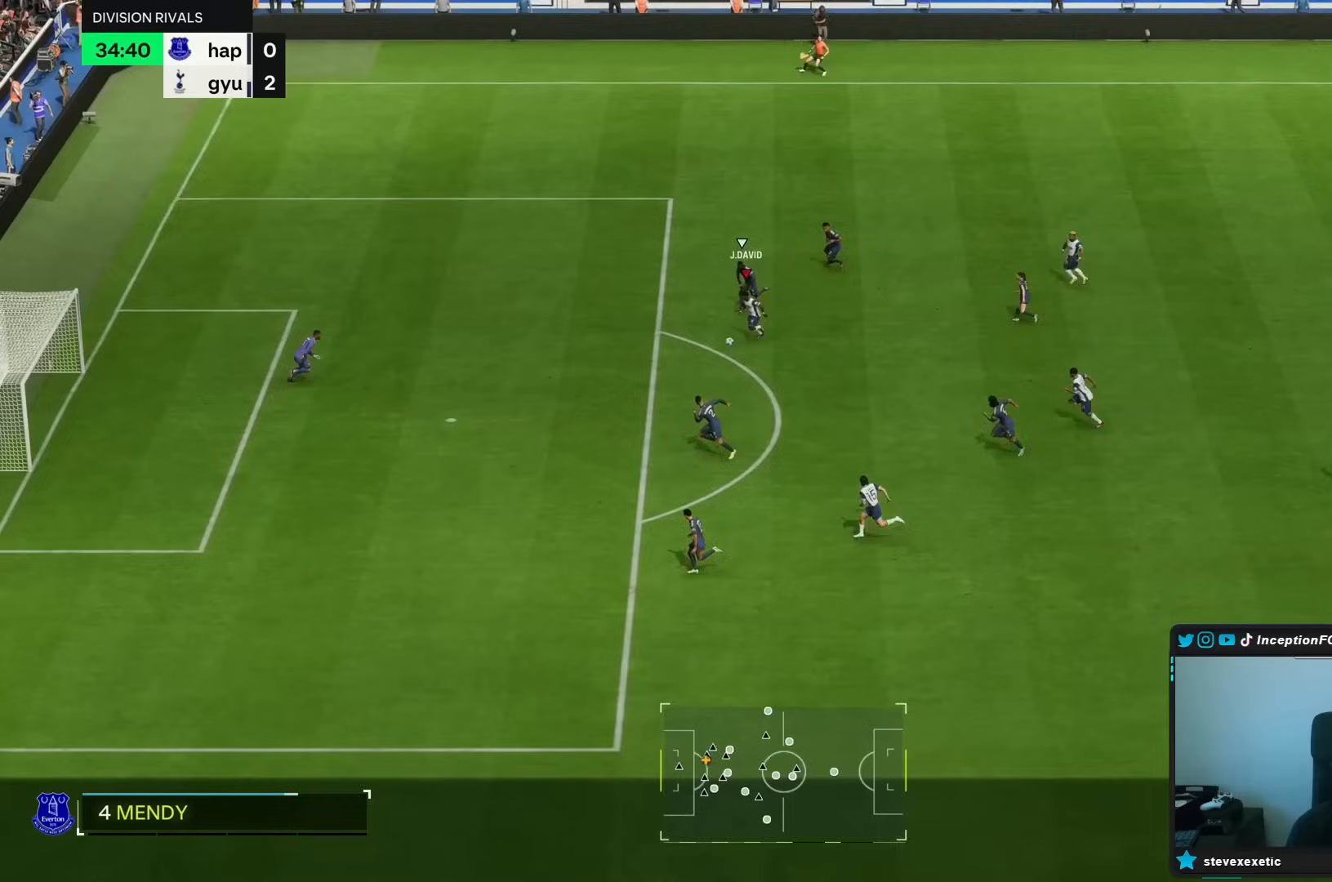
{"buttons": [], "left_stick": "up-right", "right_stick": "center", "events": [[100, "left_stick", "up"], [117, "CIRCLE", "up"], [500, "left_stick", "up-right"]]}
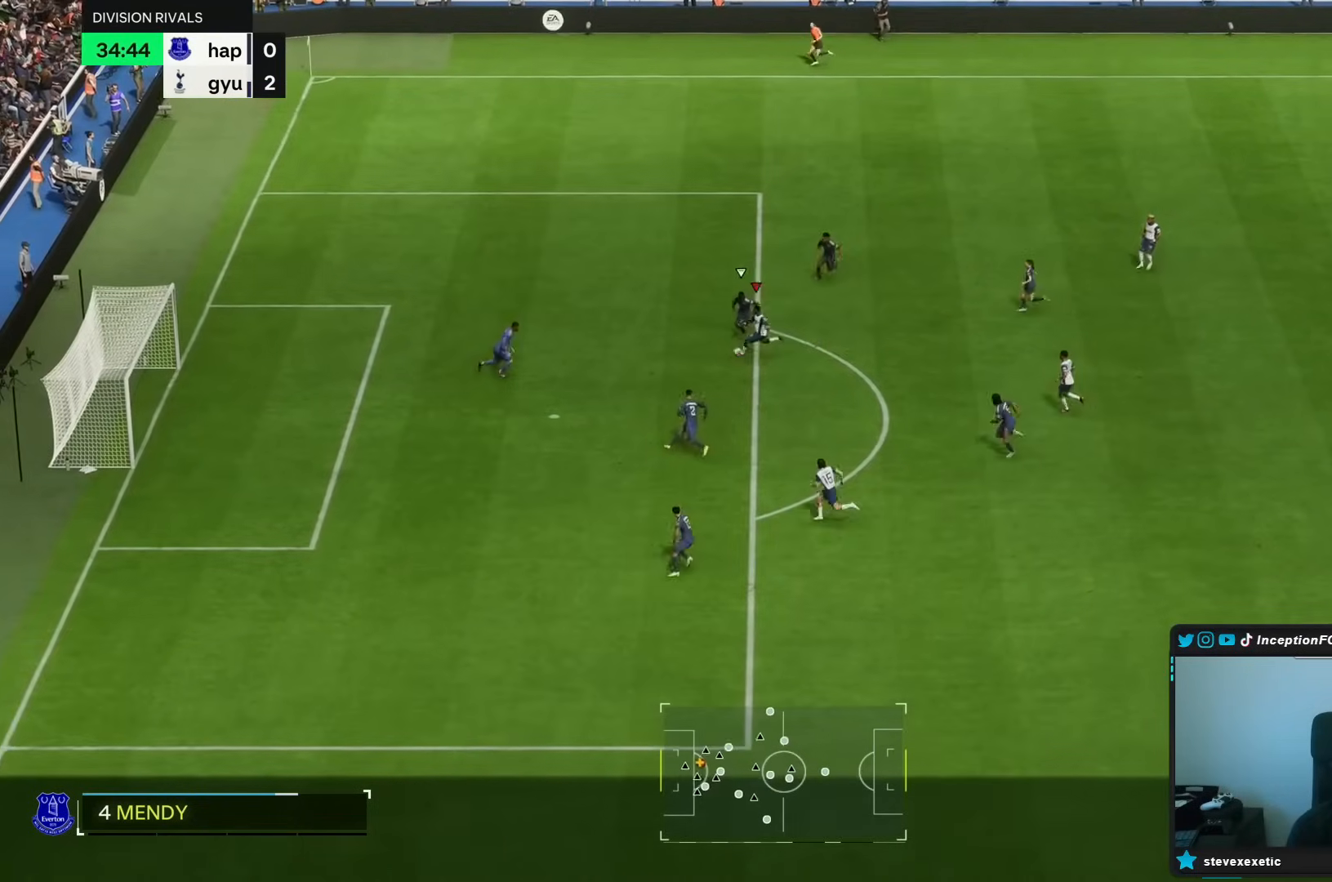
{"buttons": [], "left_stick": "center", "right_stick": "center", "events": [[183, "left_stick", "center"]]}
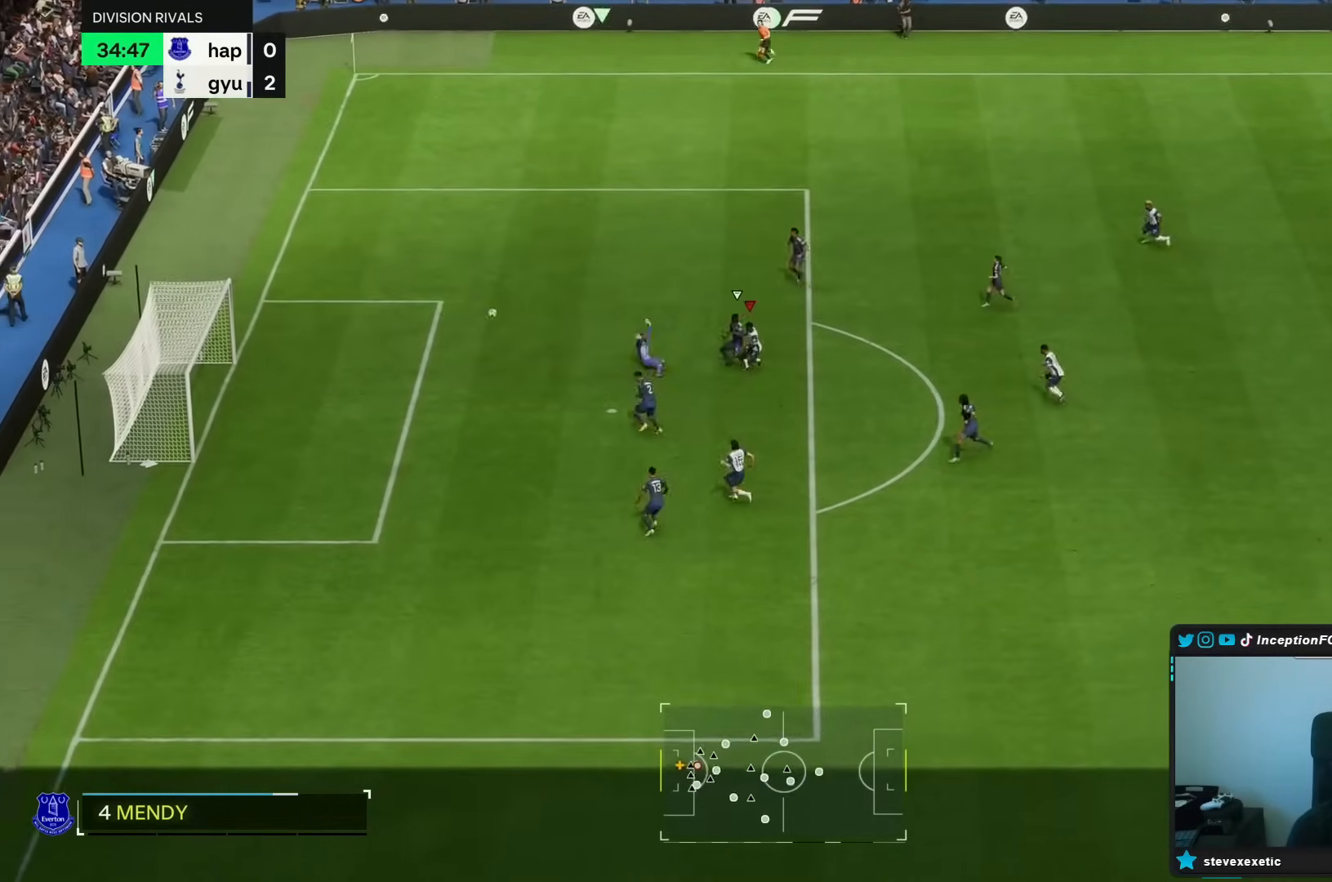
{"buttons": [], "left_stick": "center", "right_stick": "center", "events": []}
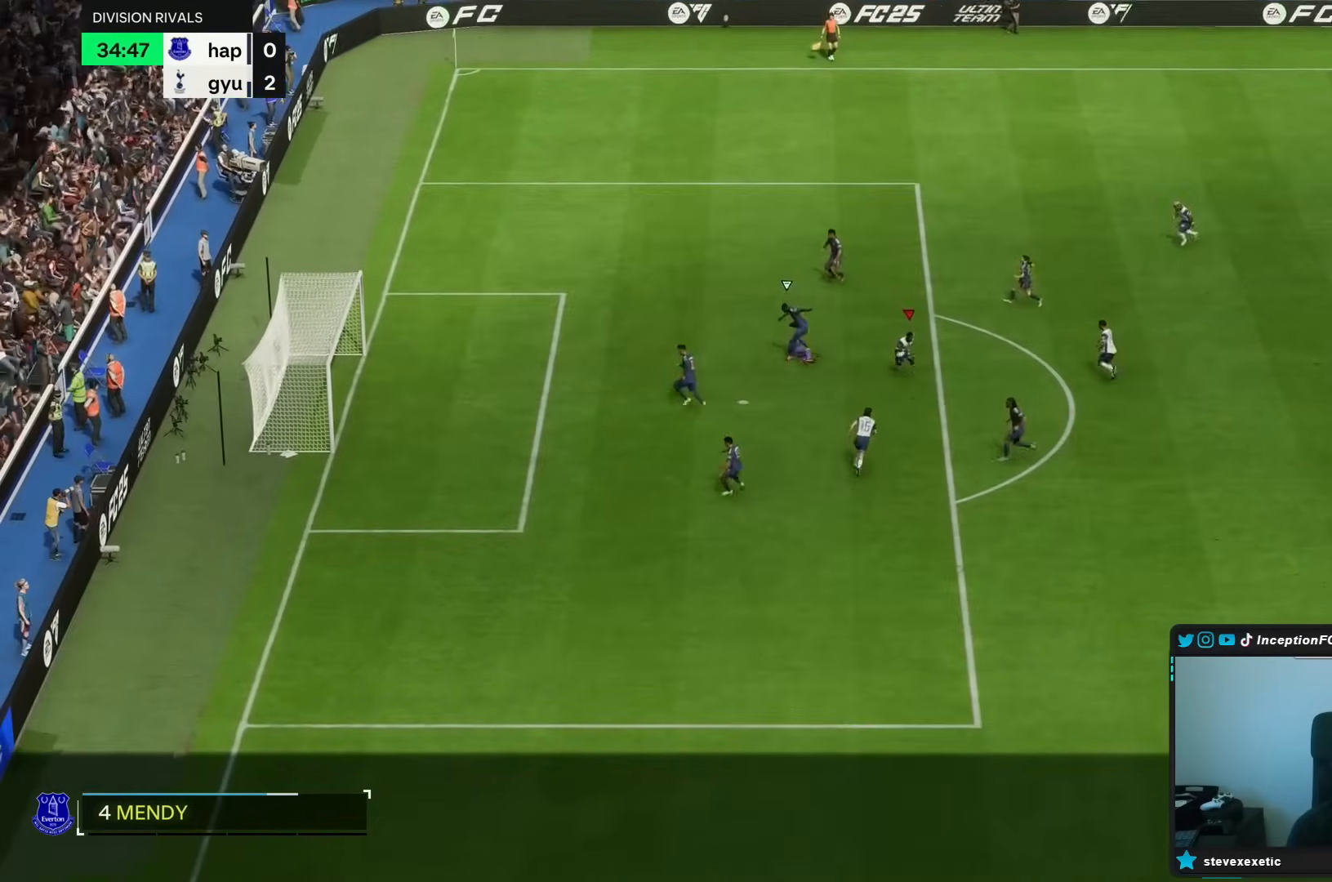
{"buttons": [], "left_stick": "center", "right_stick": "center", "events": []}
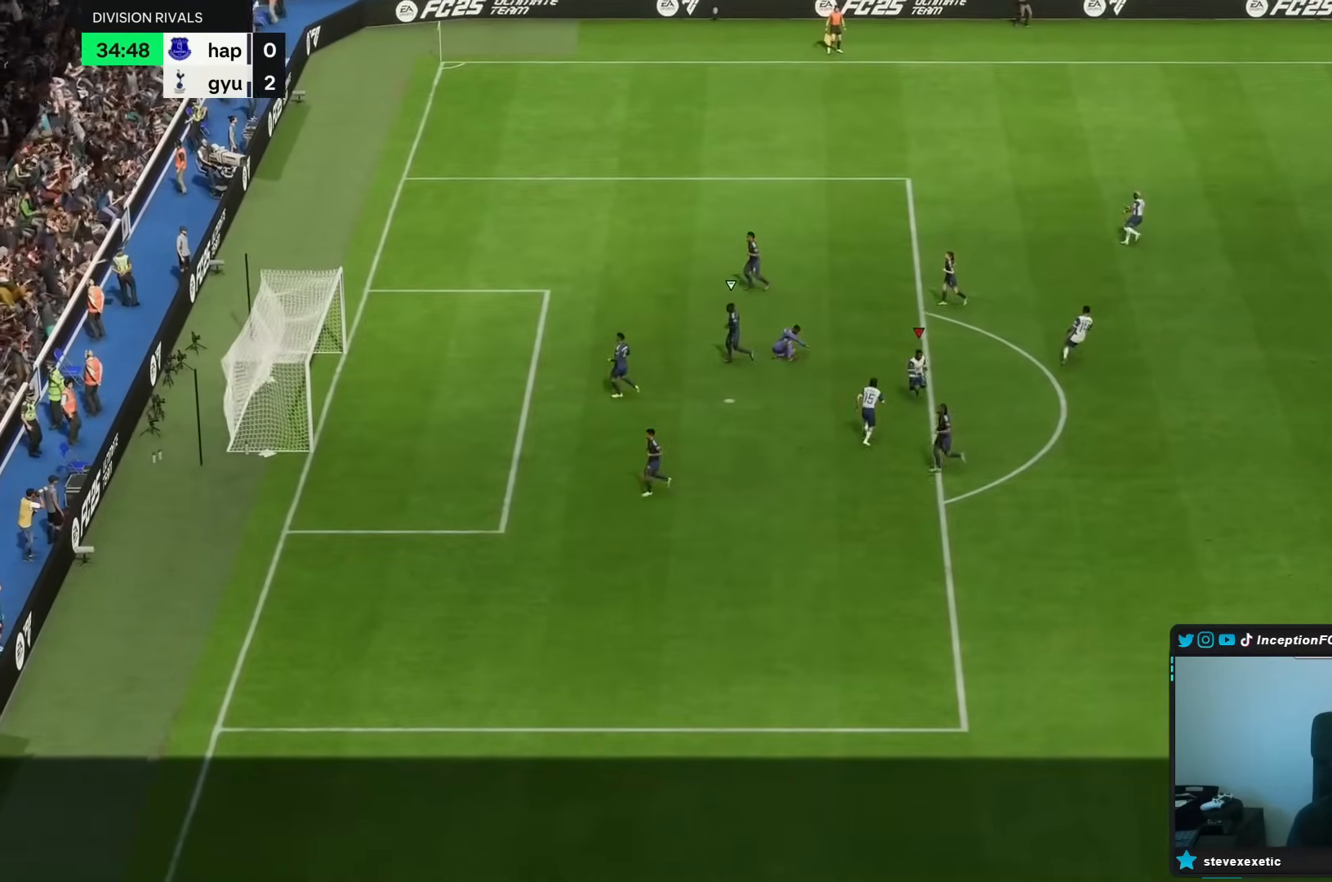
{"buttons": [], "left_stick": "center", "right_stick": "center", "events": []}
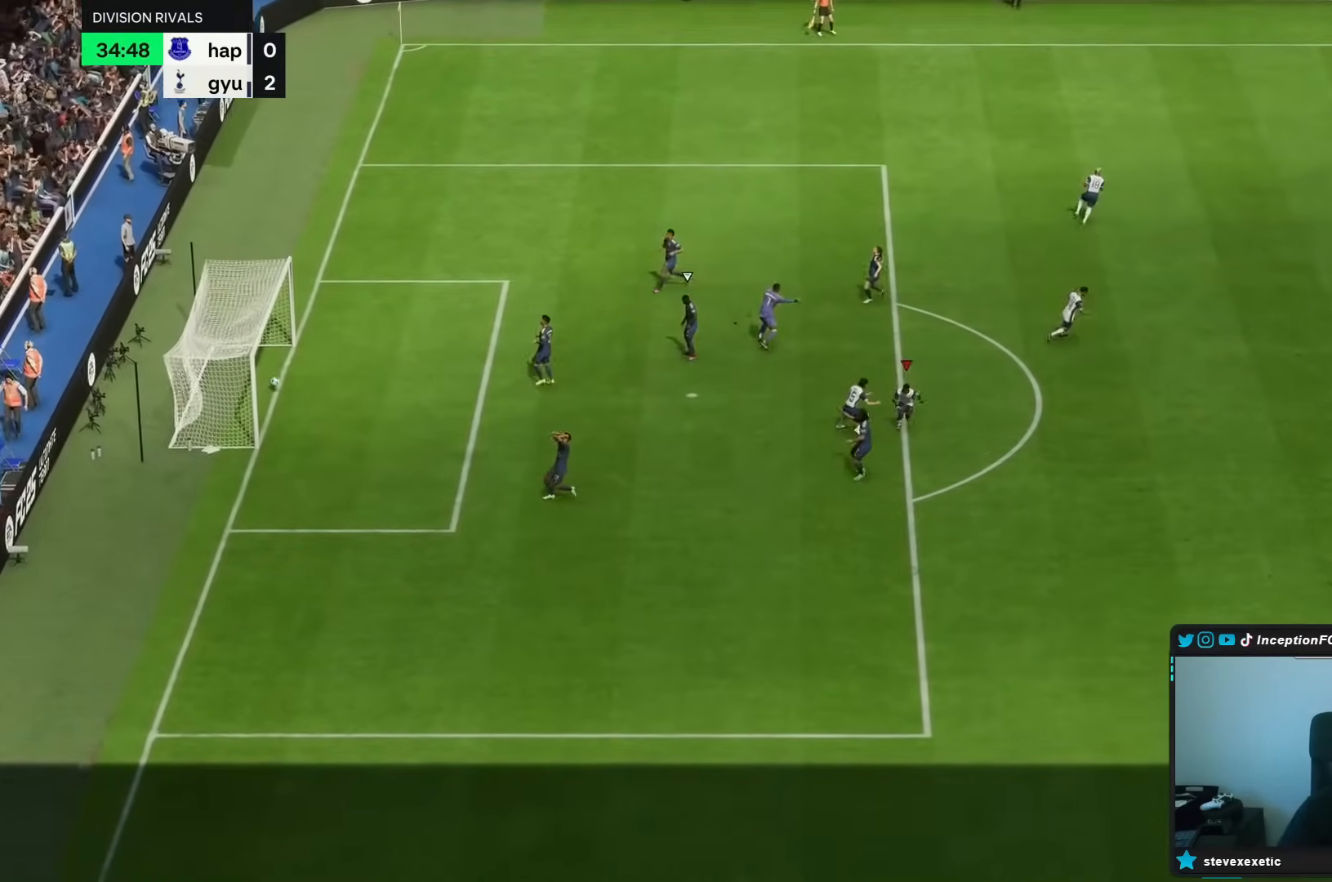
{"buttons": [], "left_stick": "center", "right_stick": "center", "events": []}
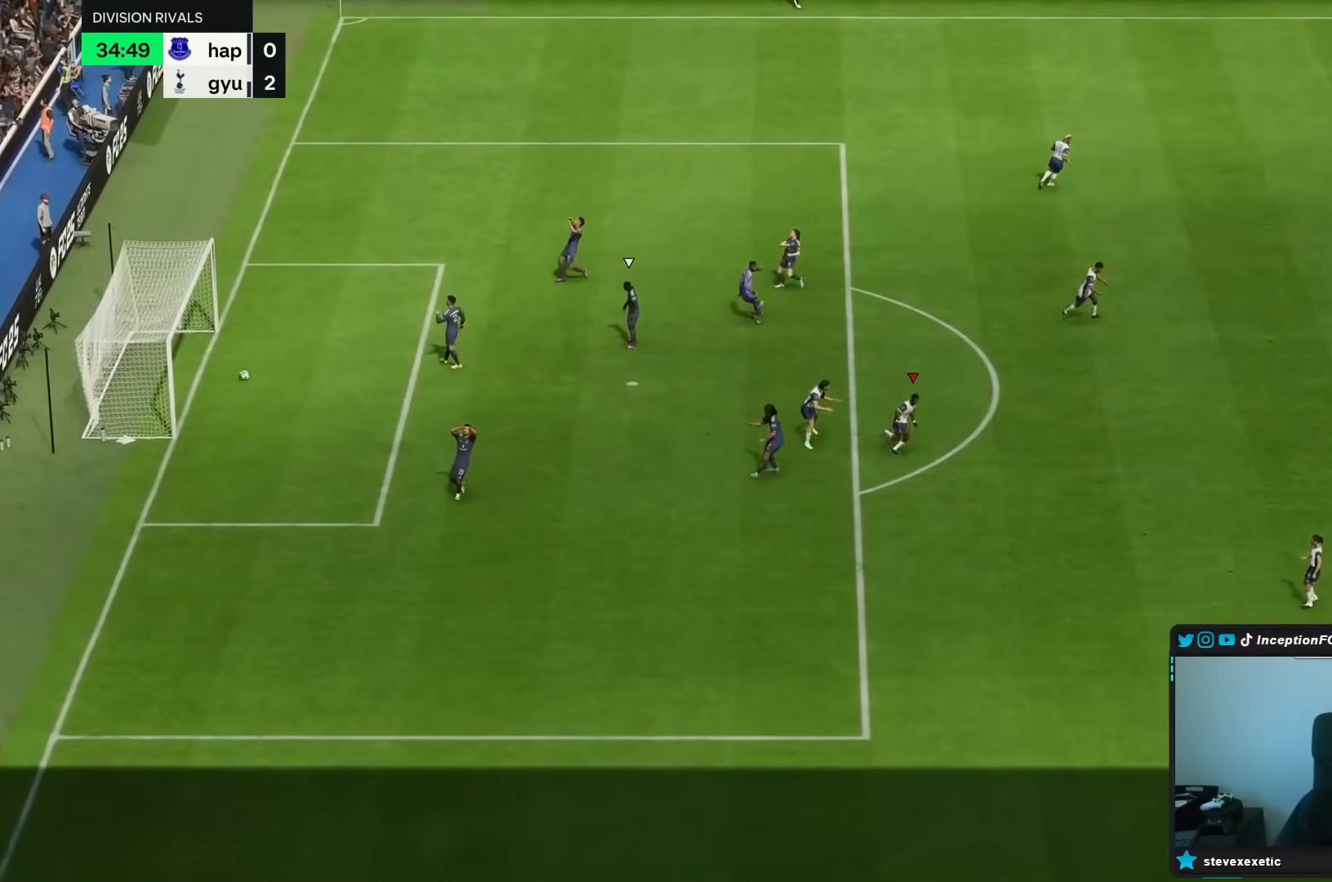
{"buttons": [], "left_stick": "down", "right_stick": "center", "events": [[500, "left_stick", "down"]]}
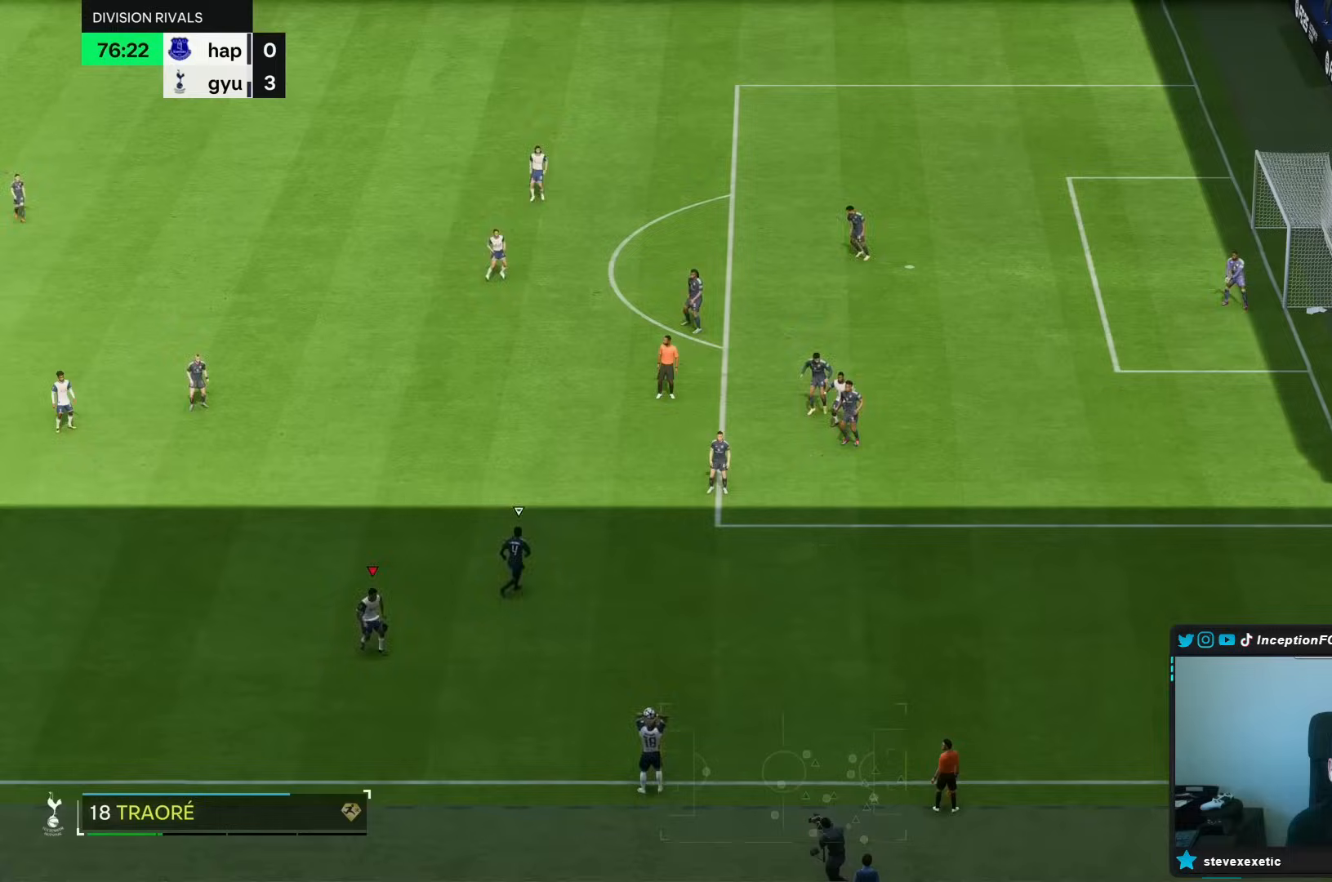
{"buttons": [], "left_stick": "center", "right_stick": "center", "events": [[200, "left_stick", "center"]]}
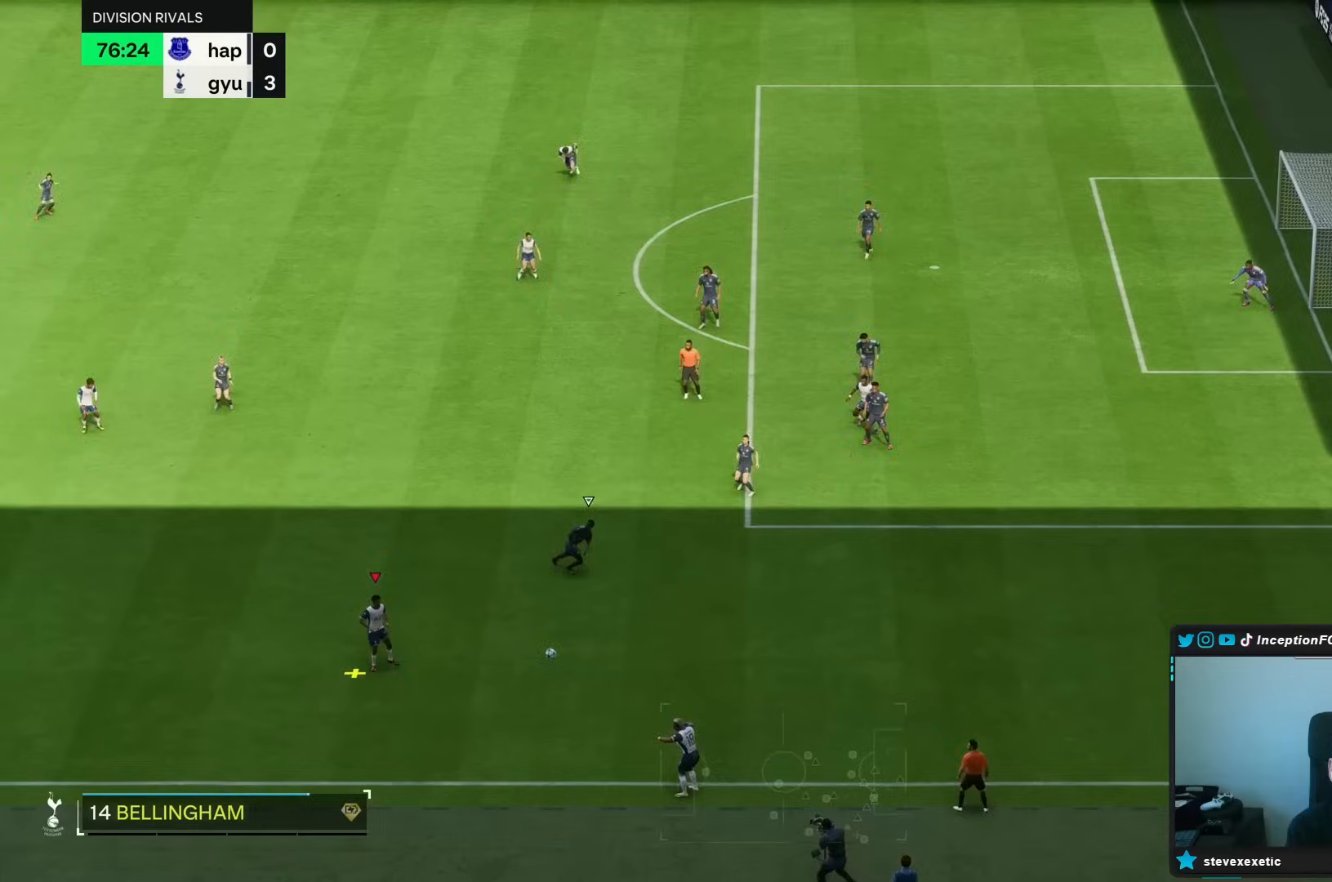
{"buttons": ["CROSS"], "left_stick": "down-right", "right_stick": "center", "events": [[417, "CROSS", "down"], [467, "left_stick", "down-right"]]}
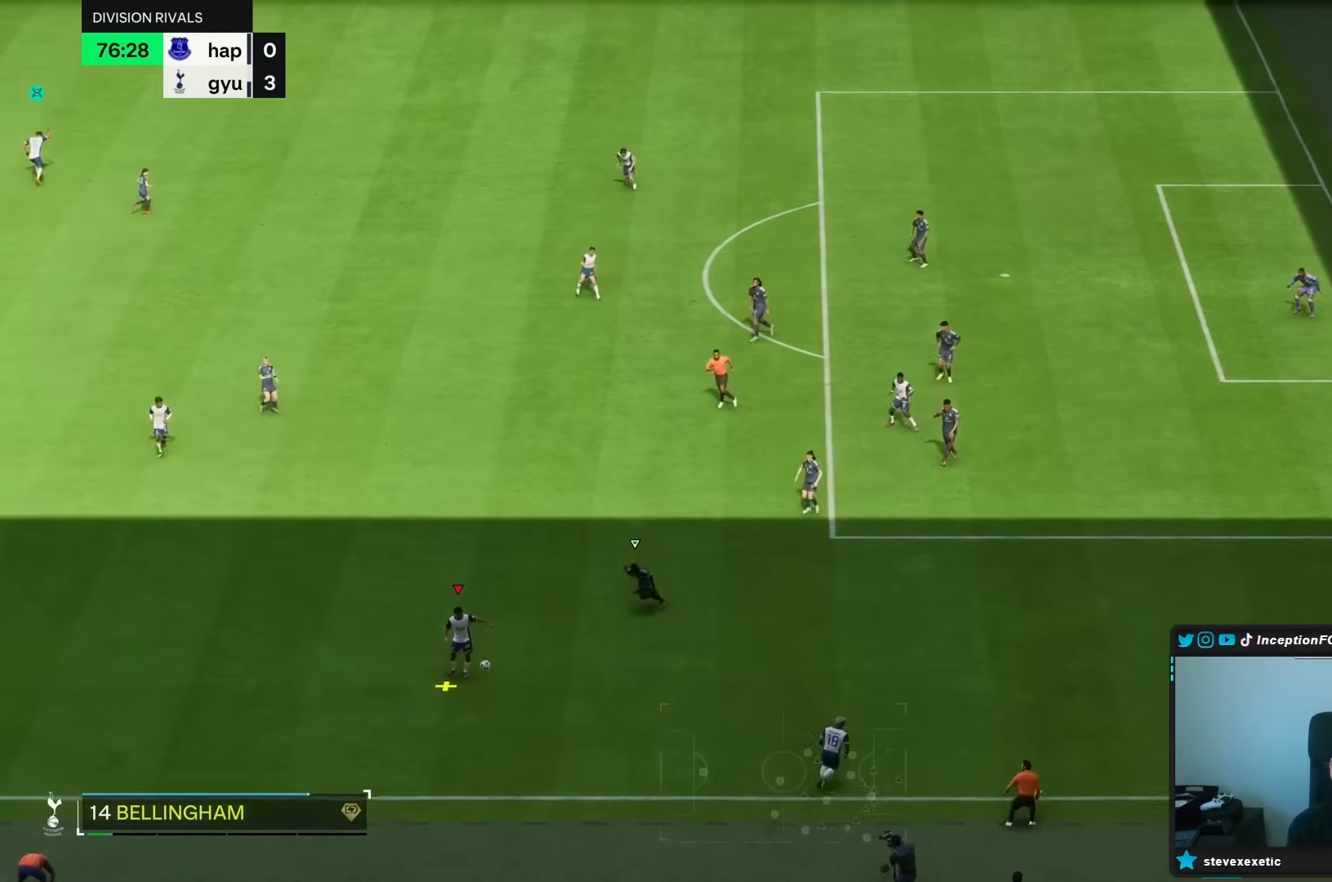
{"buttons": ["R2"], "left_stick": "up-right", "right_stick": "center", "events": [[50, "CROSS", "up"], [383, "R2", "down"], [417, "left_stick", "up-right"]]}
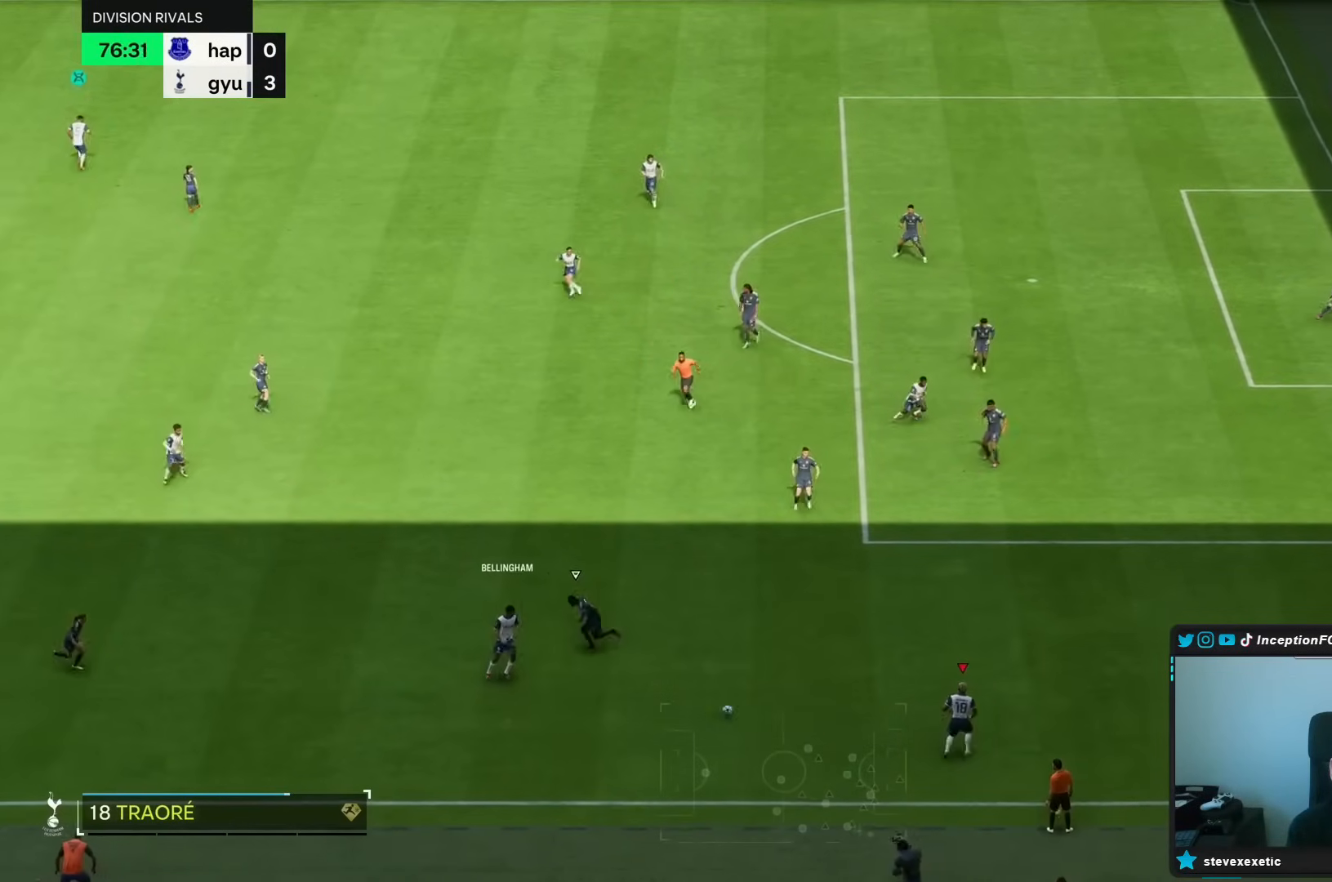
{"buttons": [], "left_stick": "up-right", "right_stick": "center", "events": [[100, "R2", "up"]]}
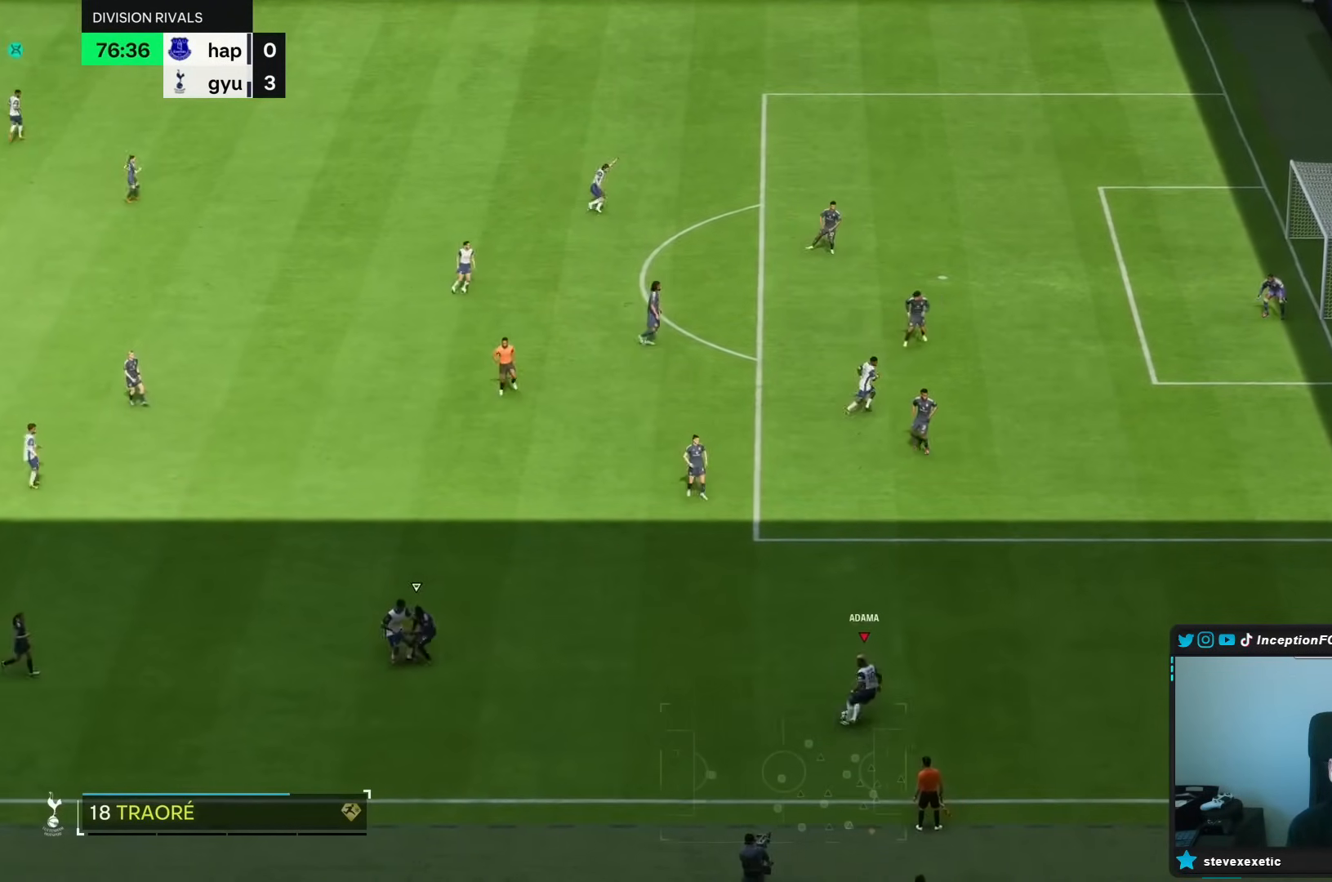
{"buttons": ["R1"], "left_stick": "up-right", "right_stick": "center", "events": [[217, "R1", "down"], [350, "R2", "down"], [400, "R2", "up"]]}
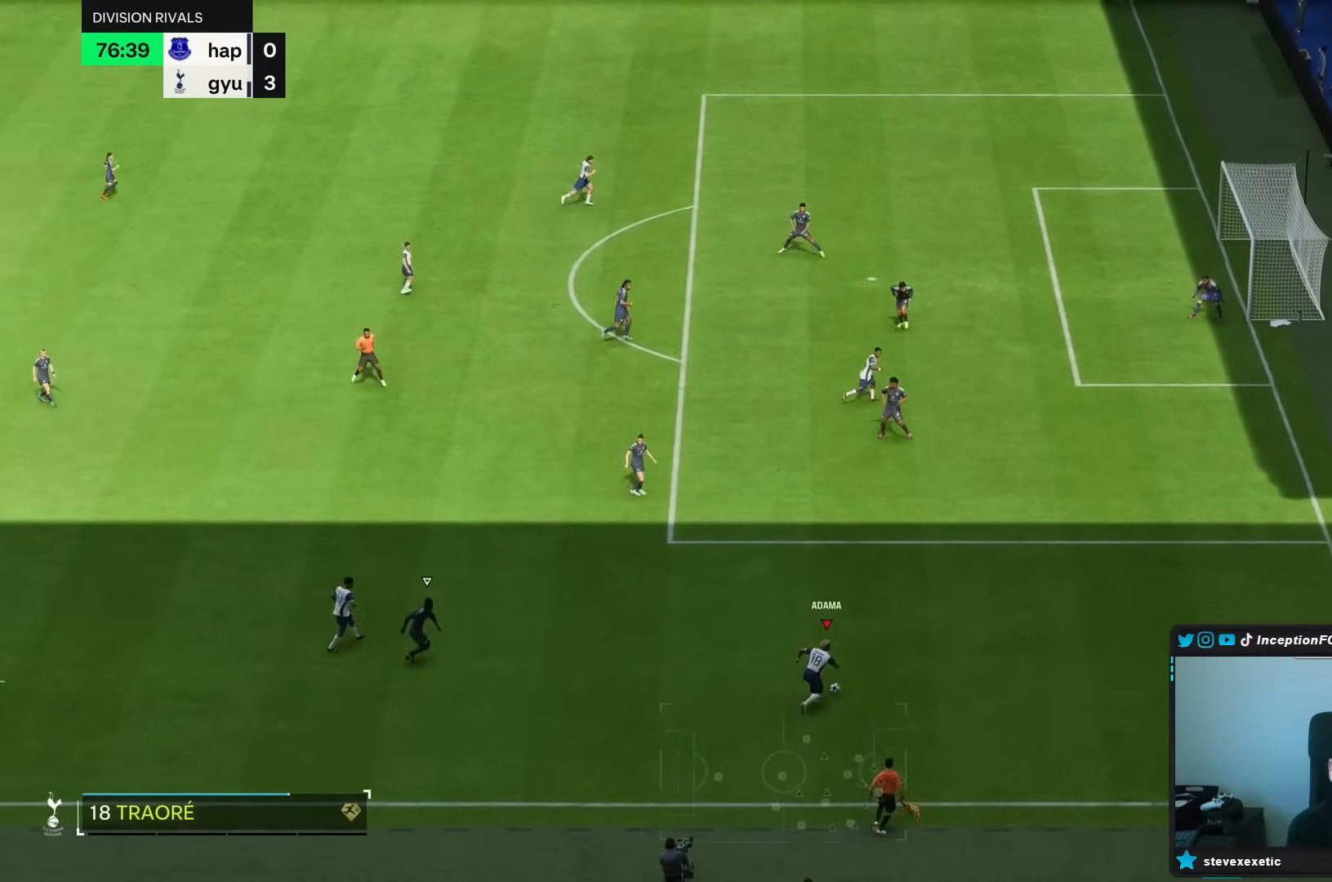
{"buttons": [], "left_stick": "center", "right_stick": "down-right", "events": [[333, "R1", "up"], [467, "right_stick", "down-right"], [483, "left_stick", "center"]]}
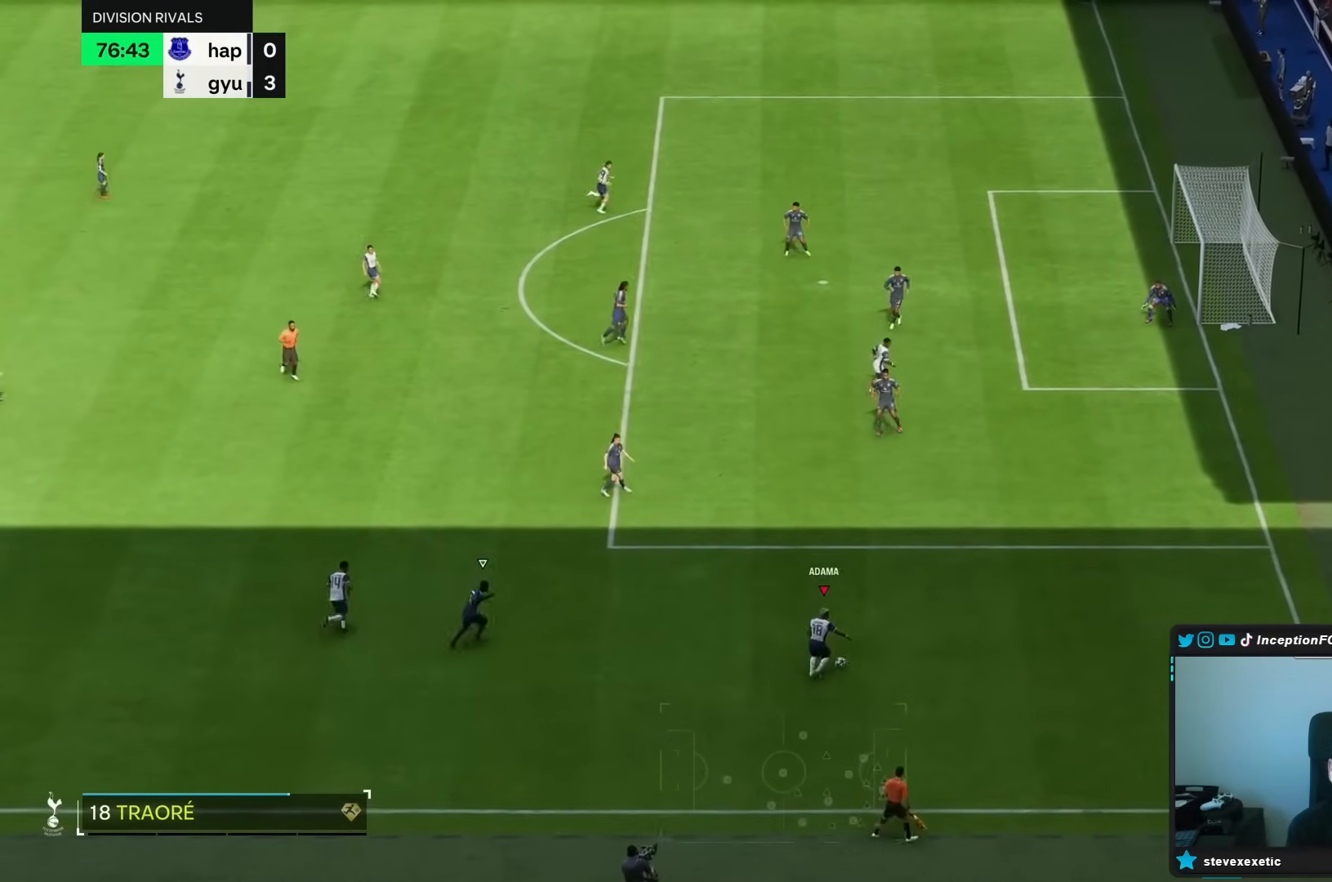
{"buttons": [], "left_stick": "up-right", "right_stick": "center", "events": [[67, "right_stick", "center"], [233, "left_stick", "up-right"]]}